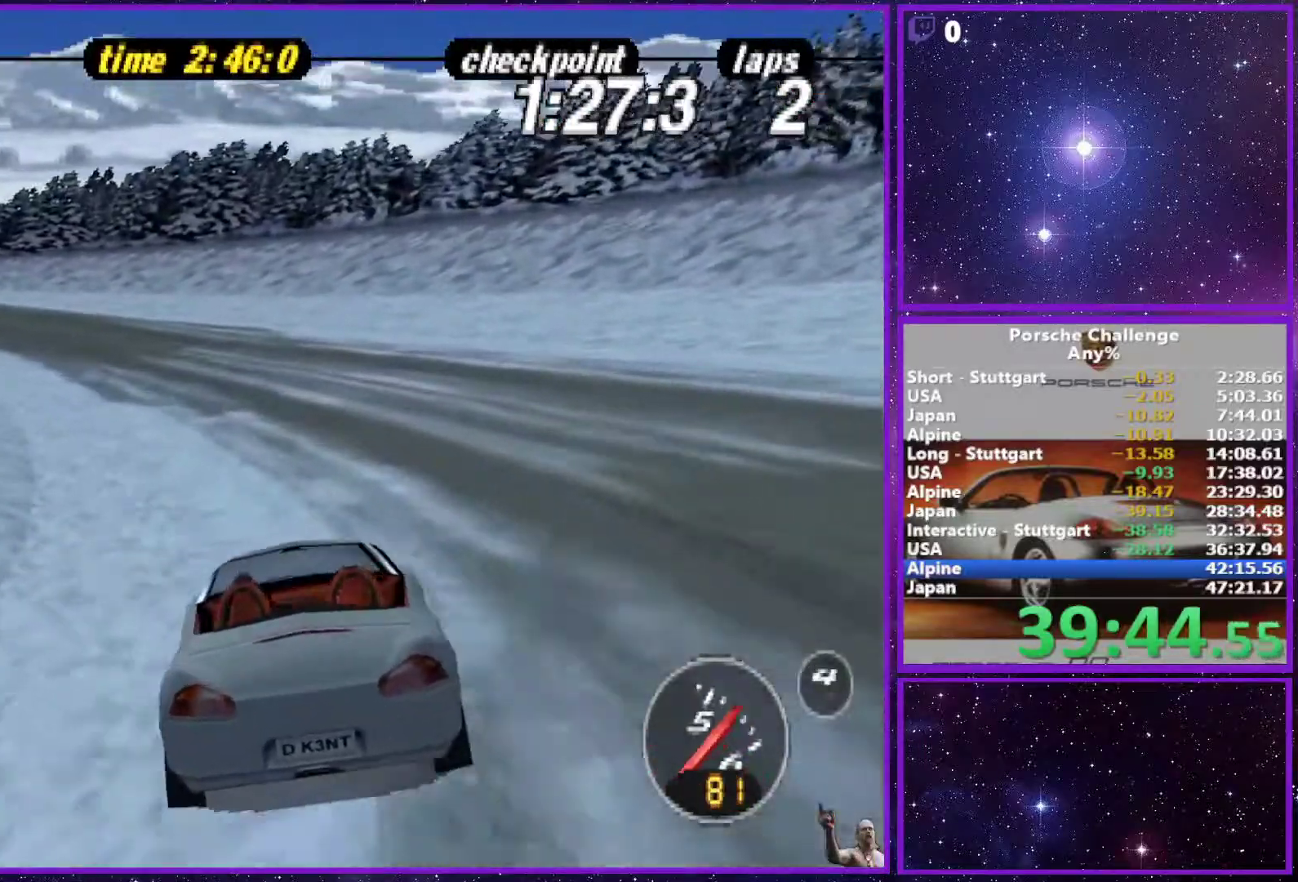
Gameplay with a controller (PlayStation layout); each line is a JSON object with the inputs held at the frame after it. "events" lists button and stick changes between this image and that frame as [ms after this image, input, new state], when the widget could be followed in between. Not read: L3.
{"buttons": [], "left_stick": "left", "right_stick": "center", "events": [[250, "left_stick", "center"], [450, "left_stick", "left"]]}
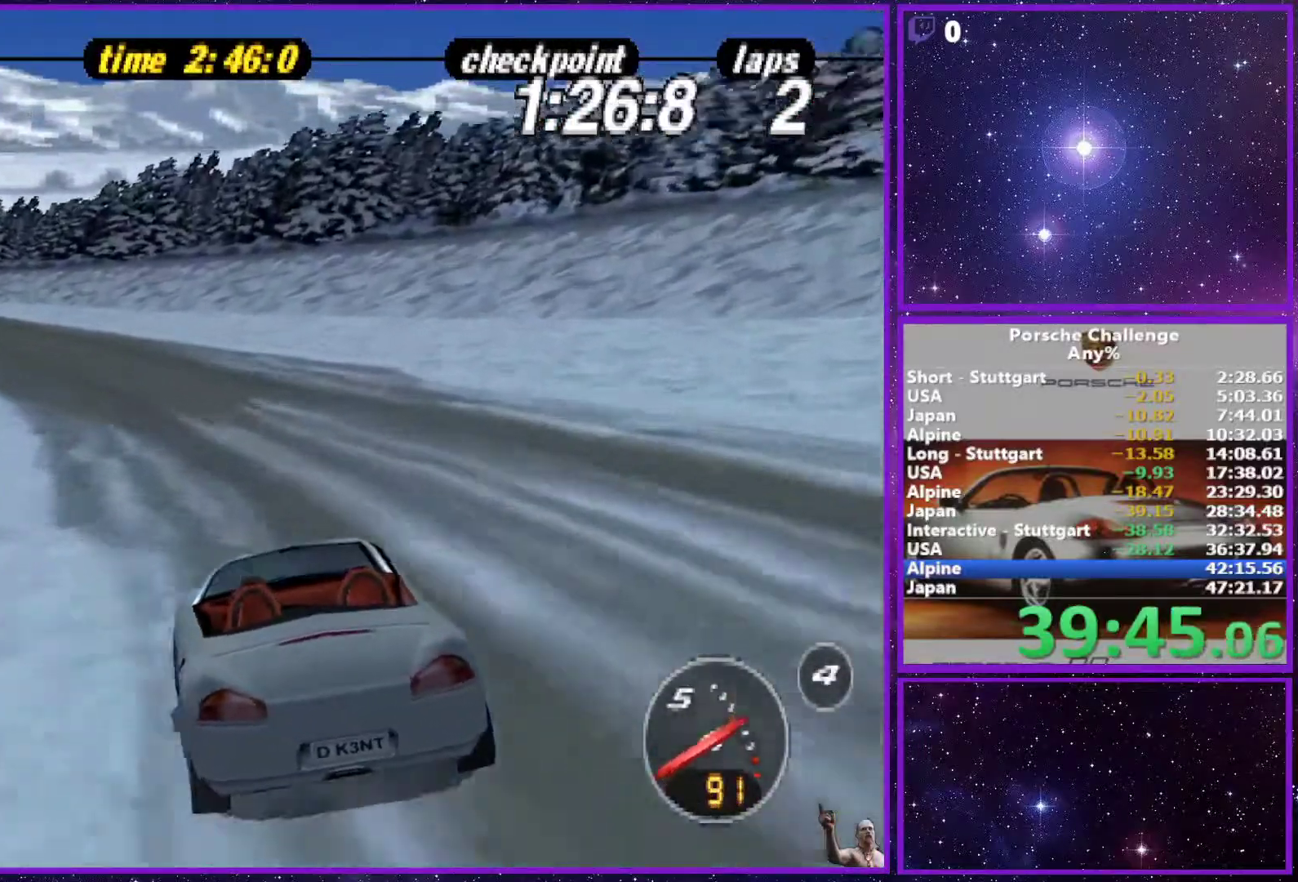
{"buttons": [], "left_stick": "center", "right_stick": "center", "events": [[300, "left_stick", "center"]]}
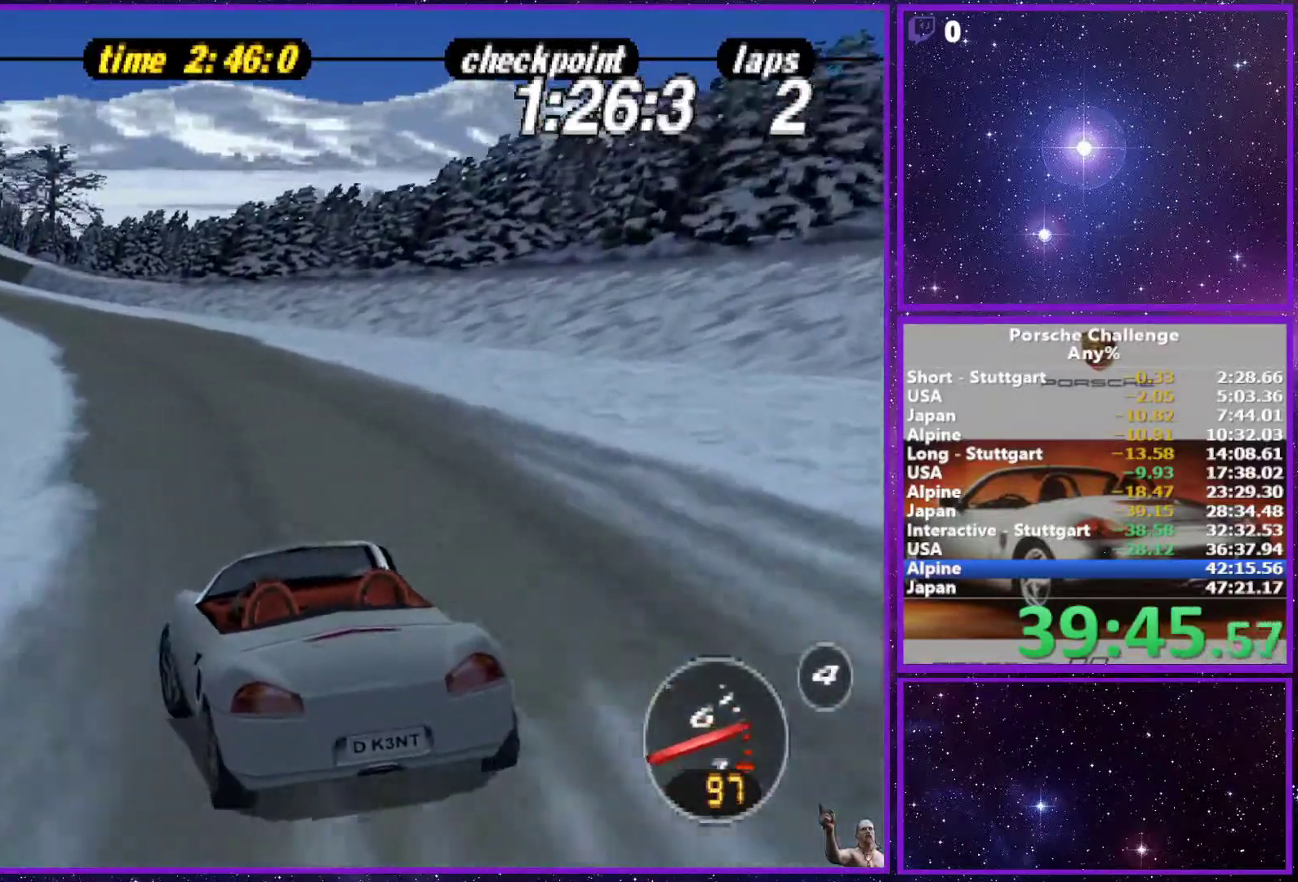
{"buttons": [], "left_stick": "center", "right_stick": "center", "events": []}
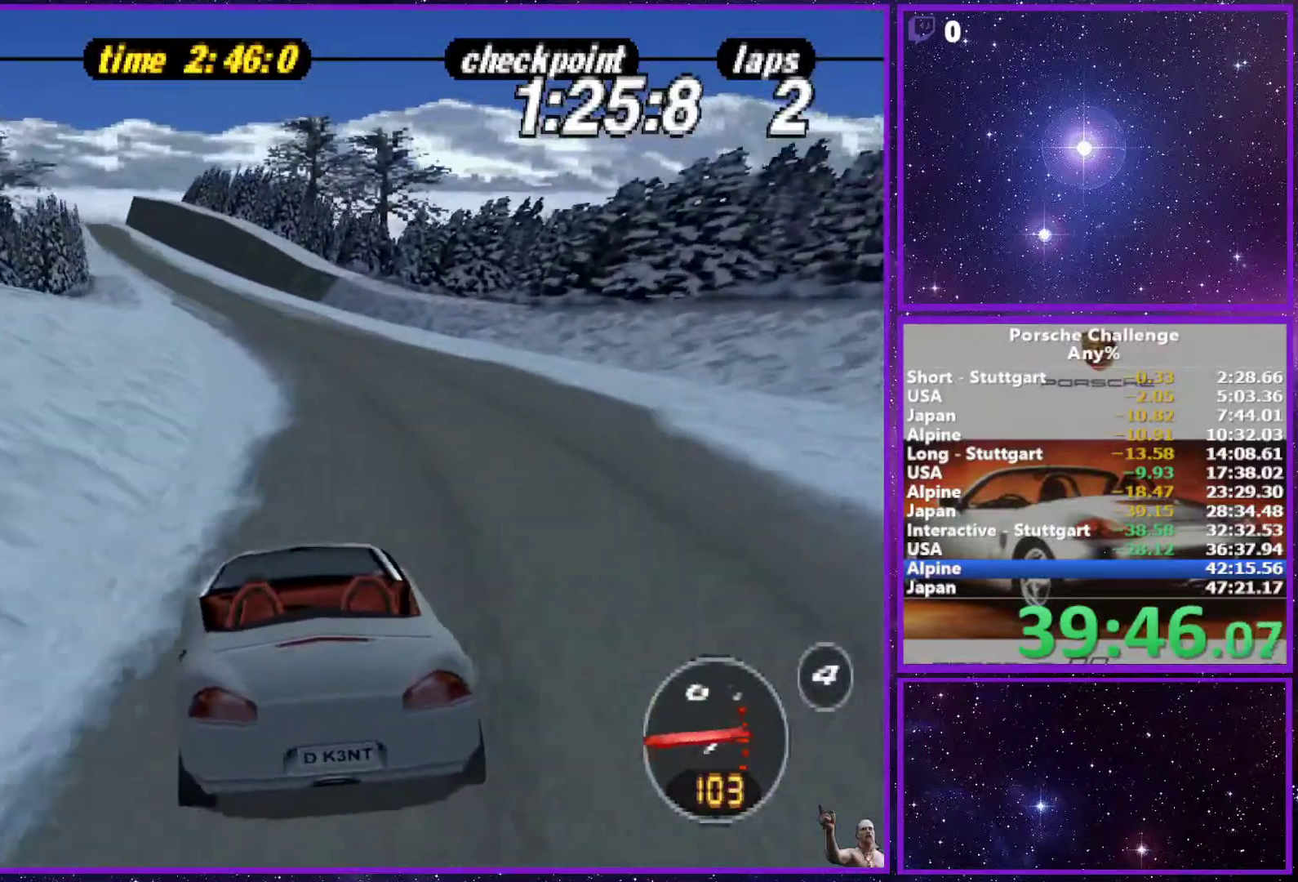
{"buttons": [], "left_stick": "left", "right_stick": "center", "events": [[400, "left_stick", "left"]]}
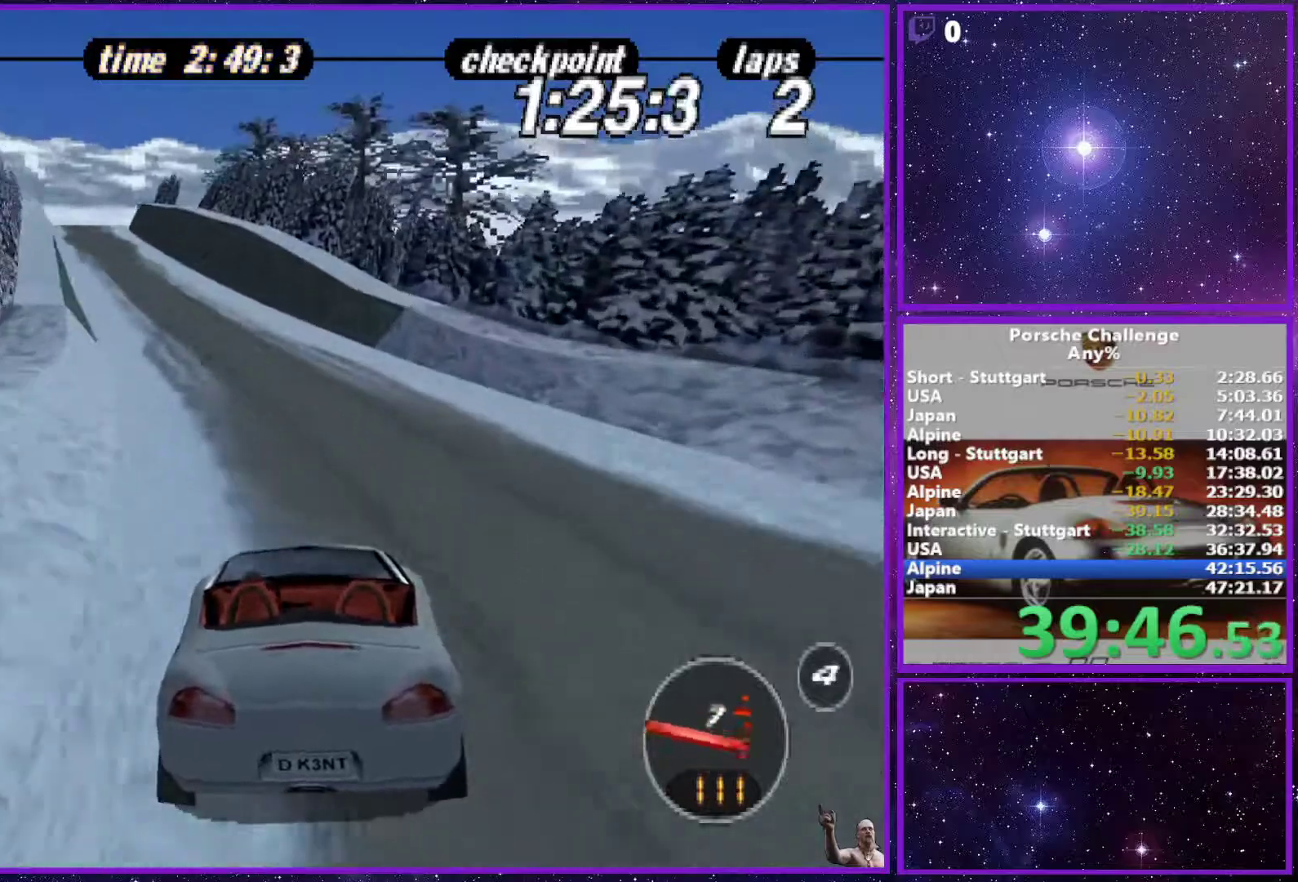
{"buttons": [], "left_stick": "center", "right_stick": "center", "events": [[233, "left_stick", "center"]]}
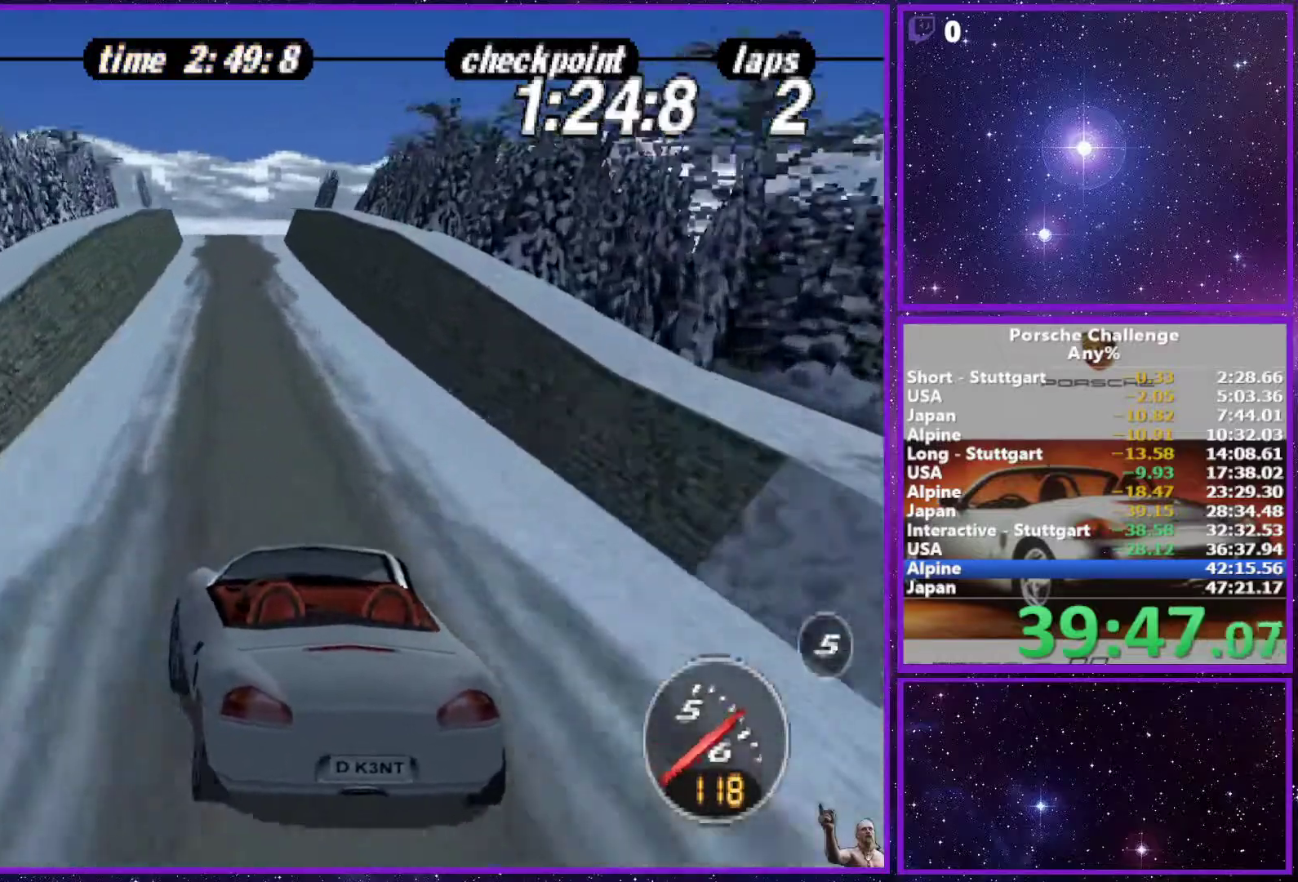
{"buttons": [], "left_stick": "center", "right_stick": "center", "events": [[17, "left_stick", "right"], [183, "left_stick", "center"]]}
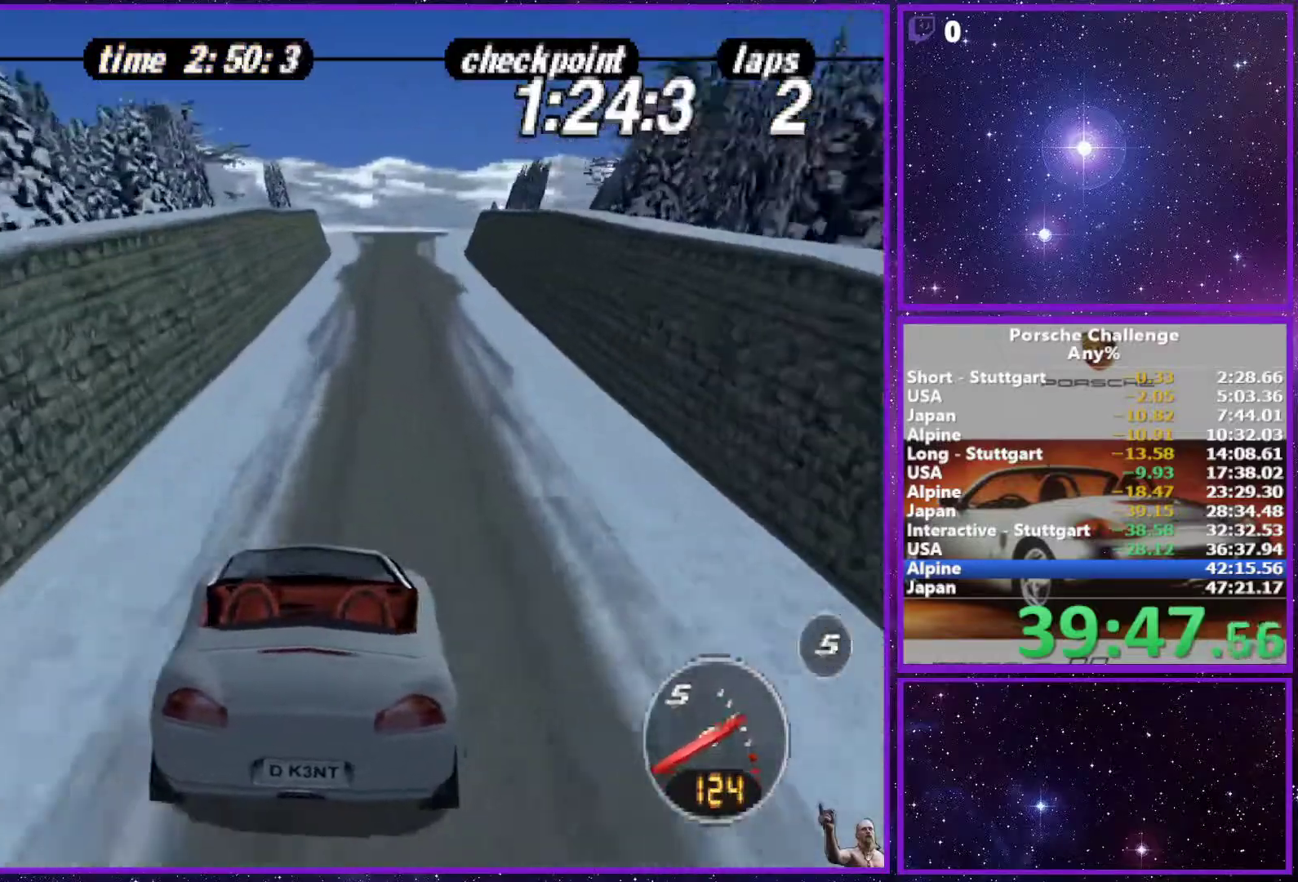
{"buttons": [], "left_stick": "center", "right_stick": "center", "events": []}
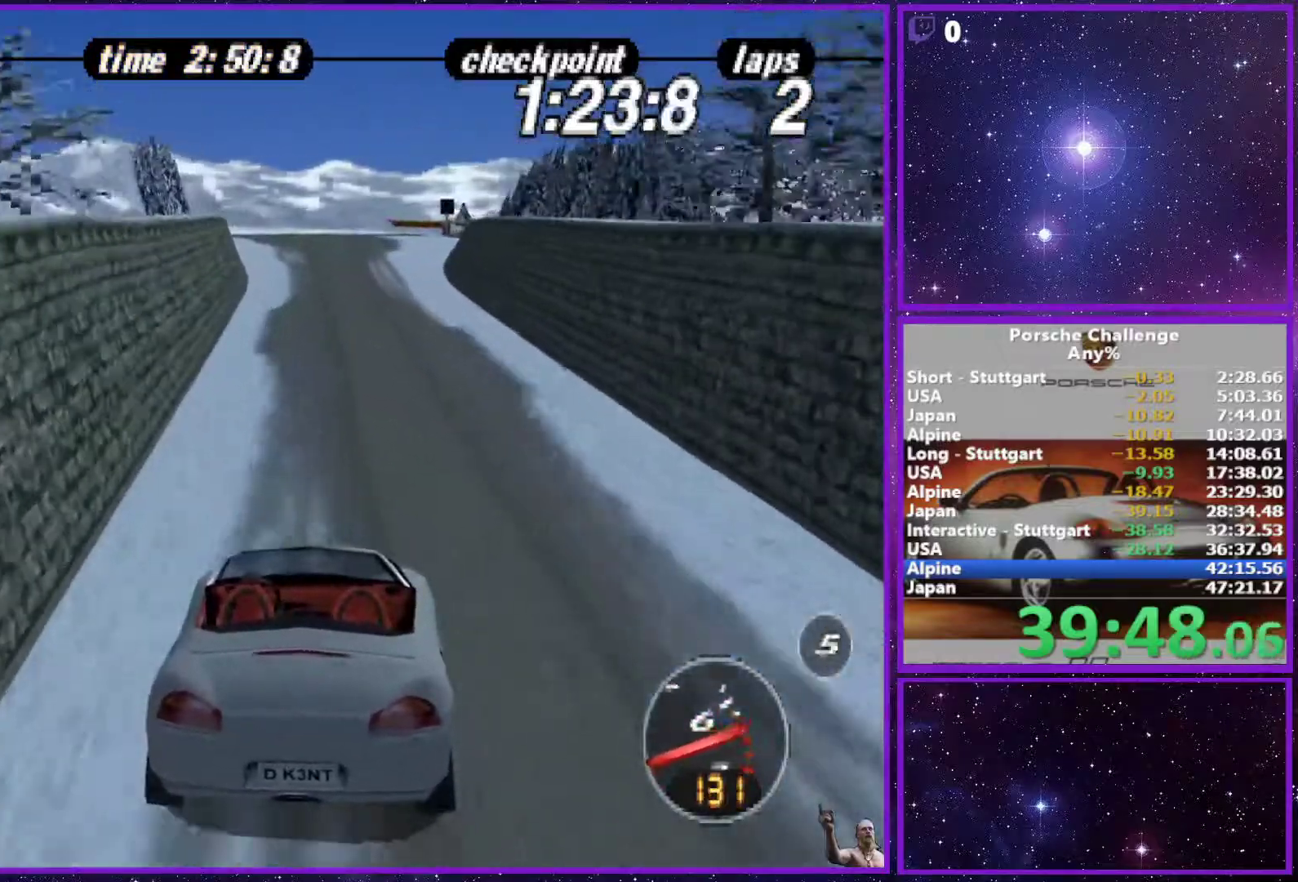
{"buttons": [], "left_stick": "center", "right_stick": "center", "events": []}
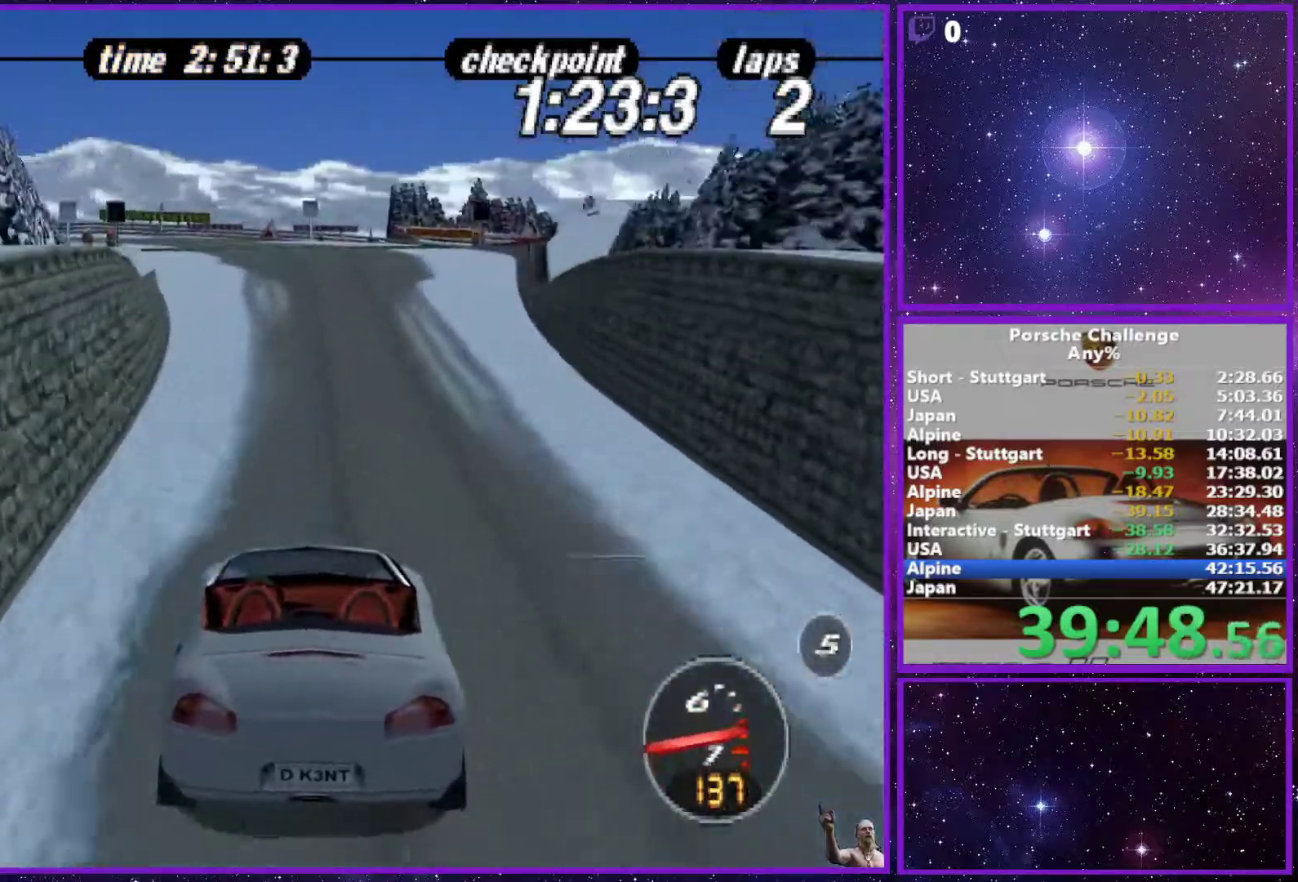
{"buttons": [], "left_stick": "left", "right_stick": "center", "events": [[317, "left_stick", "left"]]}
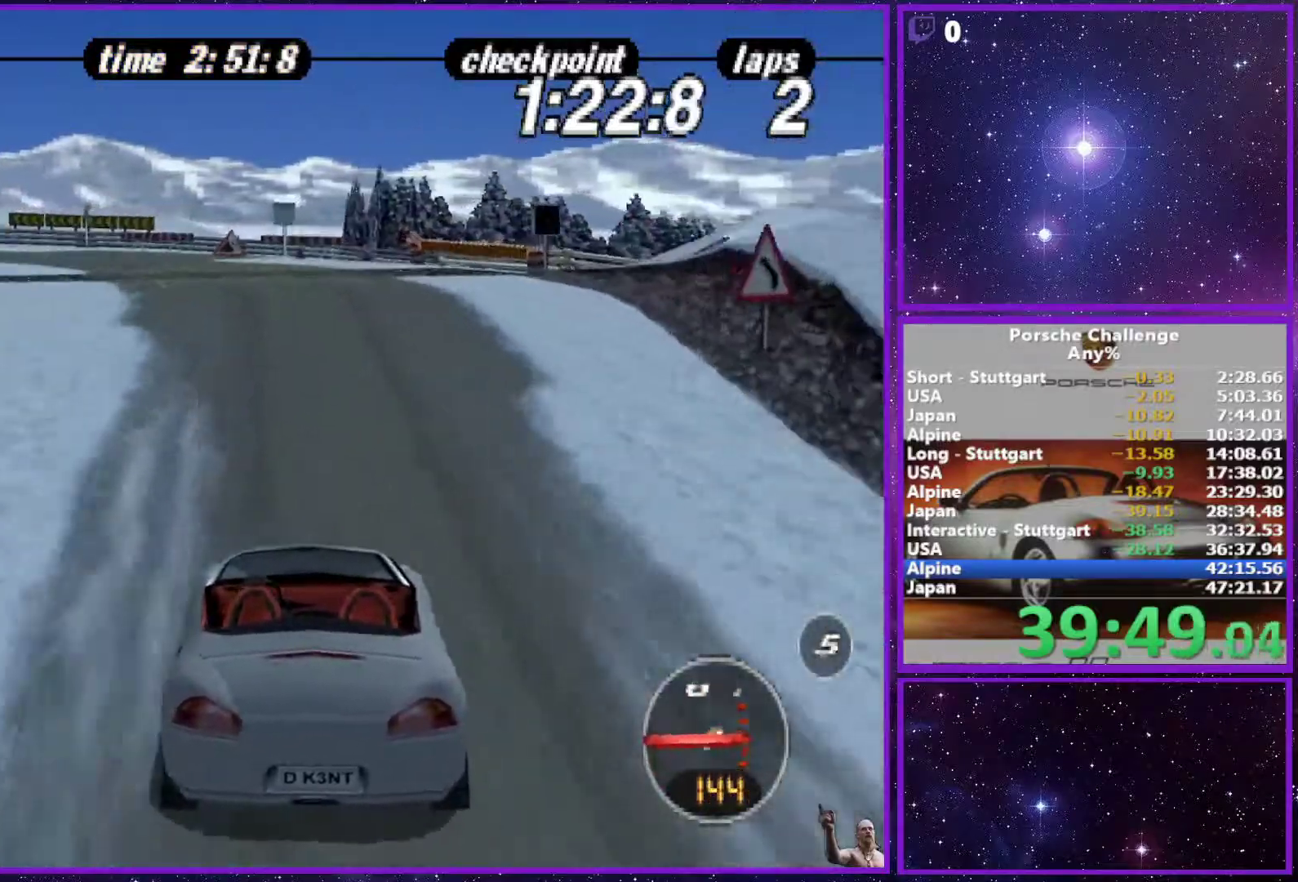
{"buttons": [], "left_stick": "left", "right_stick": "center", "events": [[67, "right_stick", "down-left"], [167, "left_stick", "center"], [350, "right_stick", "center"], [417, "left_stick", "left"]]}
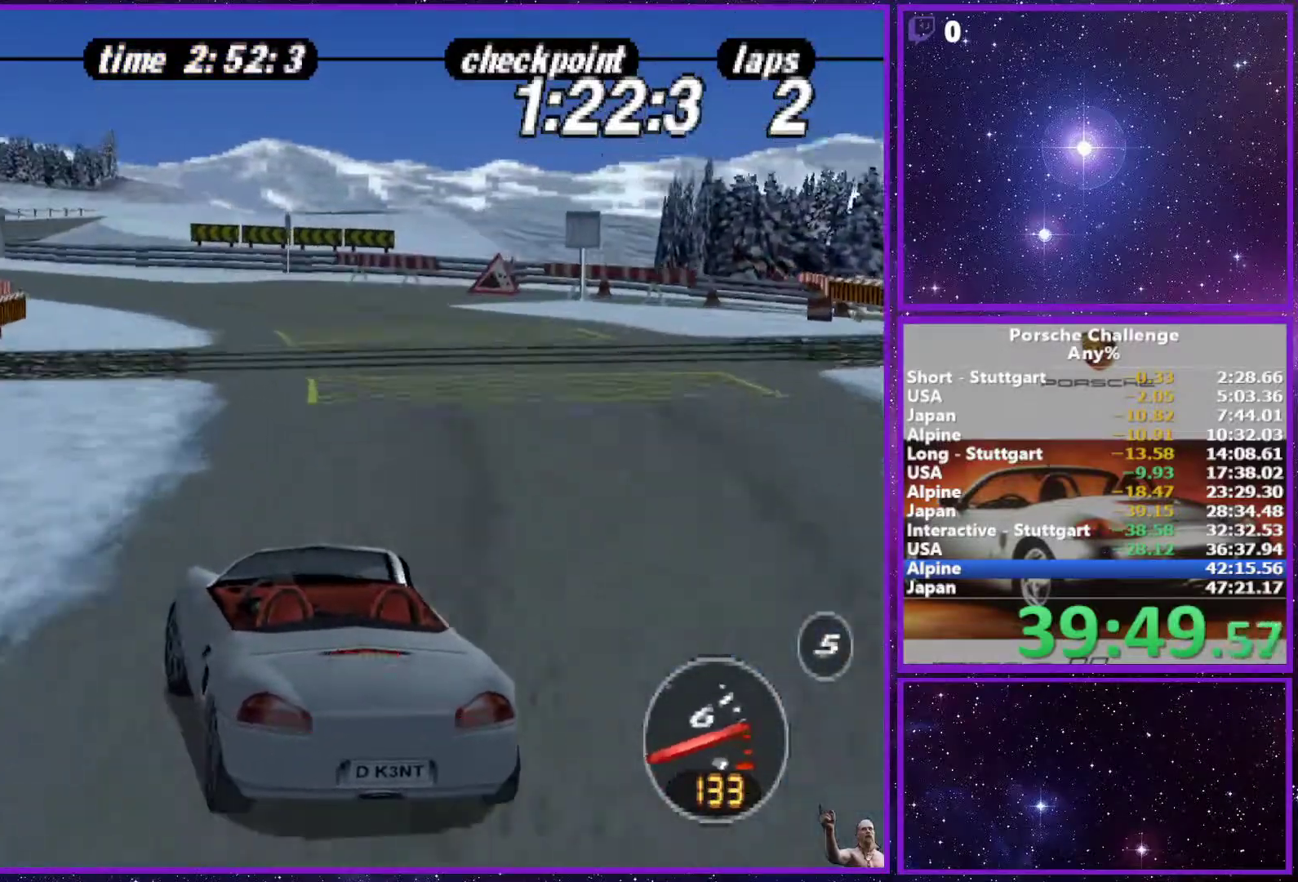
{"buttons": [], "left_stick": "center", "right_stick": "center", "events": [[133, "left_stick", "center"], [300, "left_stick", "left"], [417, "left_stick", "center"]]}
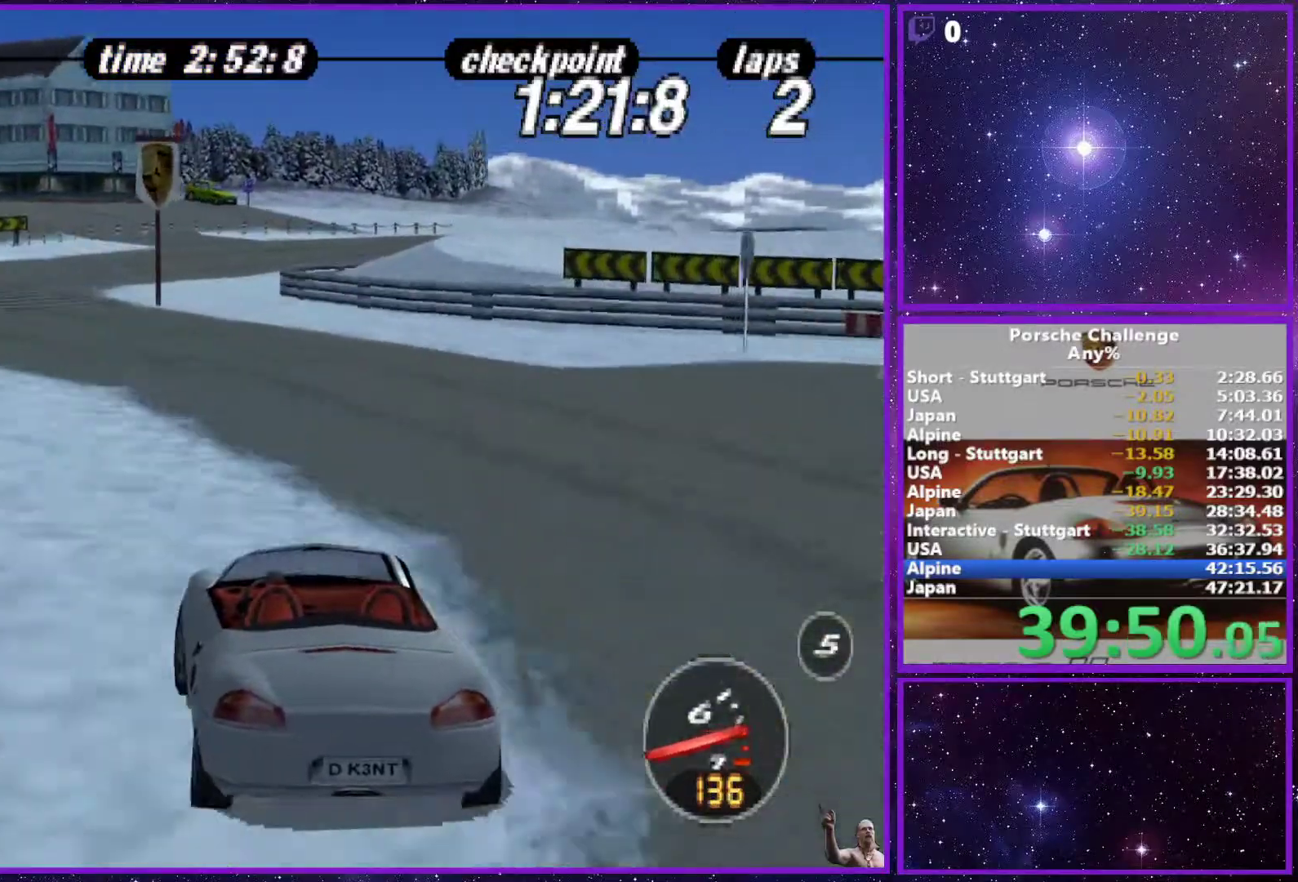
{"buttons": [], "left_stick": "right", "right_stick": "down", "events": [[100, "left_stick", "right"], [317, "left_stick", "center"], [467, "left_stick", "right"], [467, "right_stick", "down"]]}
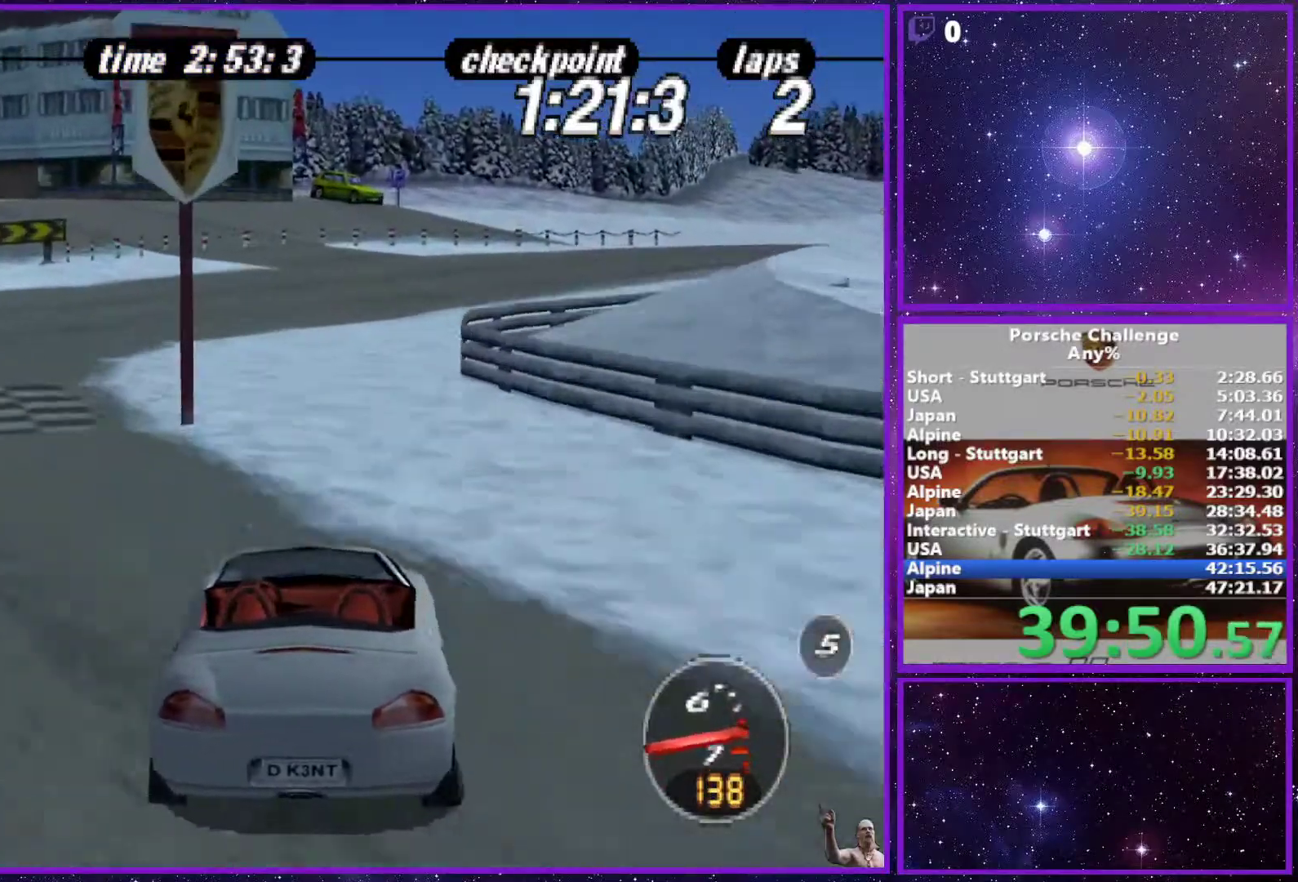
{"buttons": [], "left_stick": "right", "right_stick": "center", "events": [[183, "R2", "down"], [333, "R2", "up"], [433, "right_stick", "center"]]}
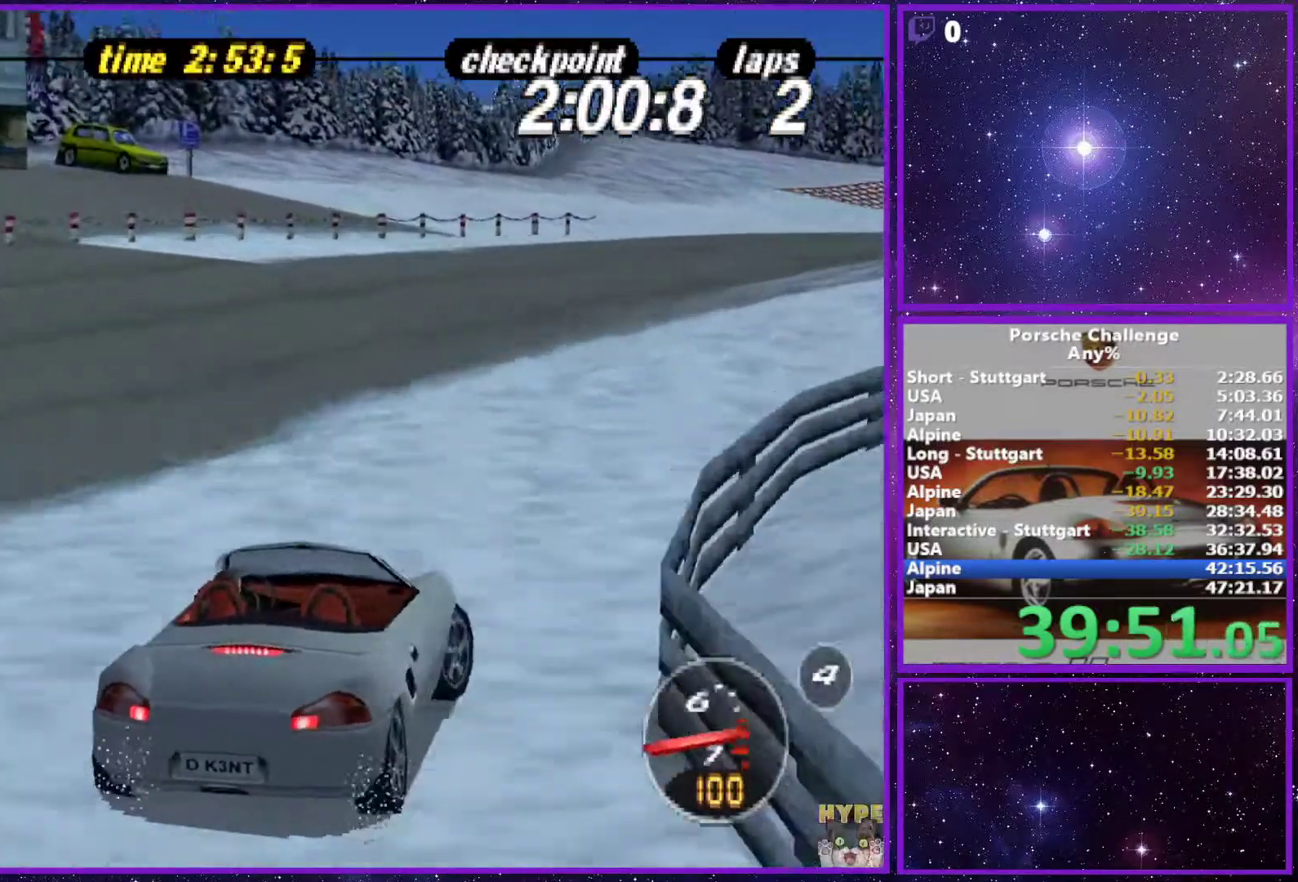
{"buttons": [], "left_stick": "center", "right_stick": "center", "events": [[367, "left_stick", "center"]]}
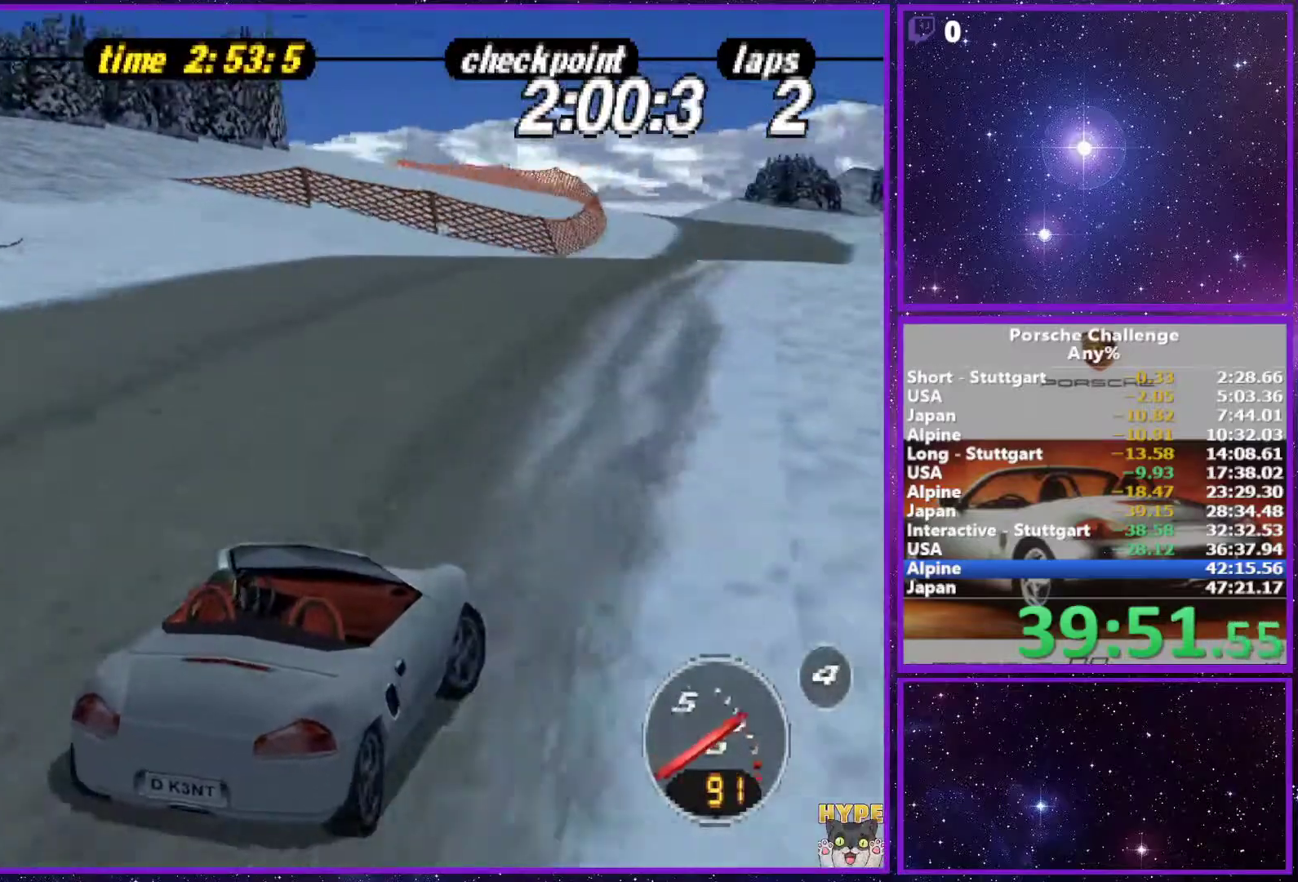
{"buttons": [], "left_stick": "center", "right_stick": "center", "events": [[133, "left_stick", "left"], [233, "left_stick", "center"]]}
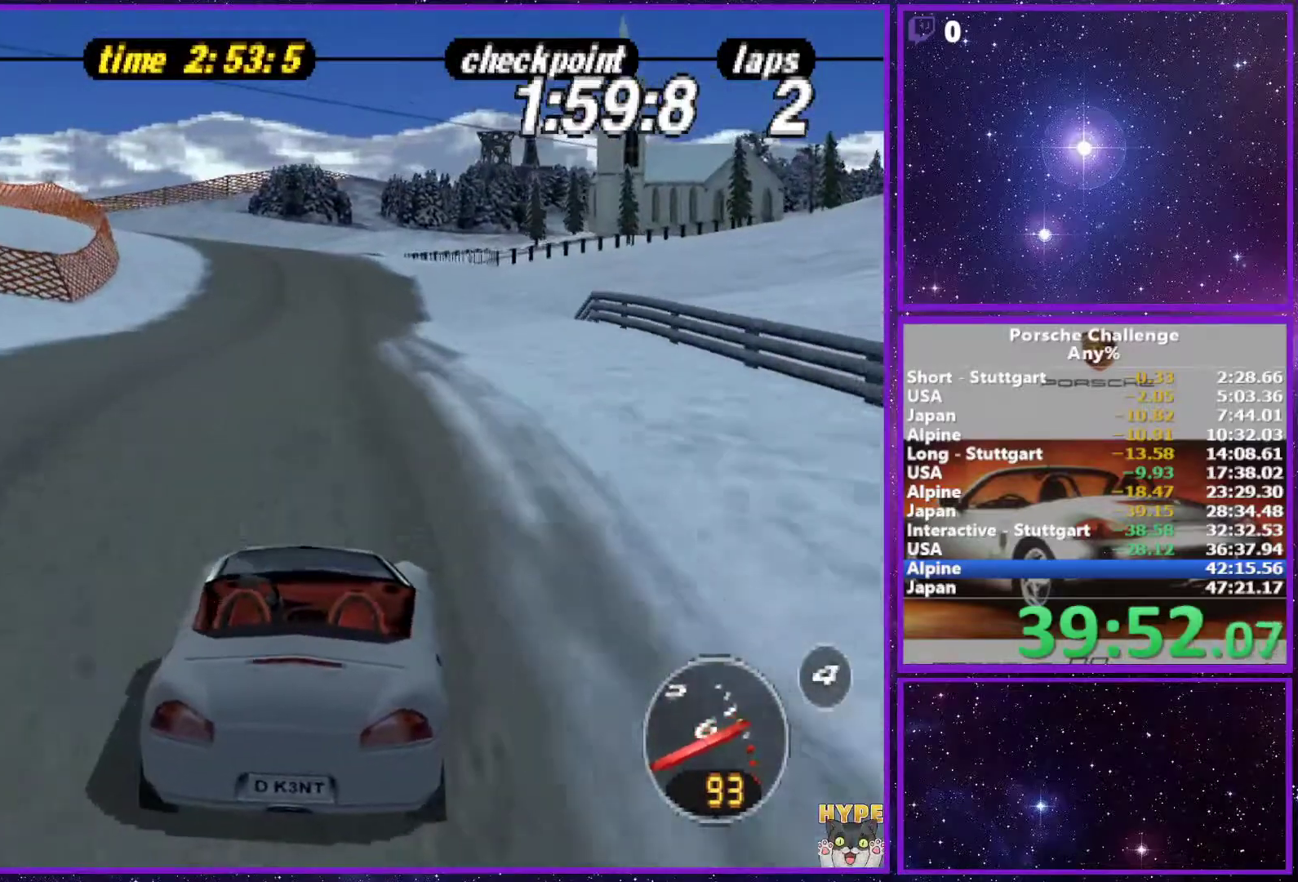
{"buttons": [], "left_stick": "center", "right_stick": "center", "events": []}
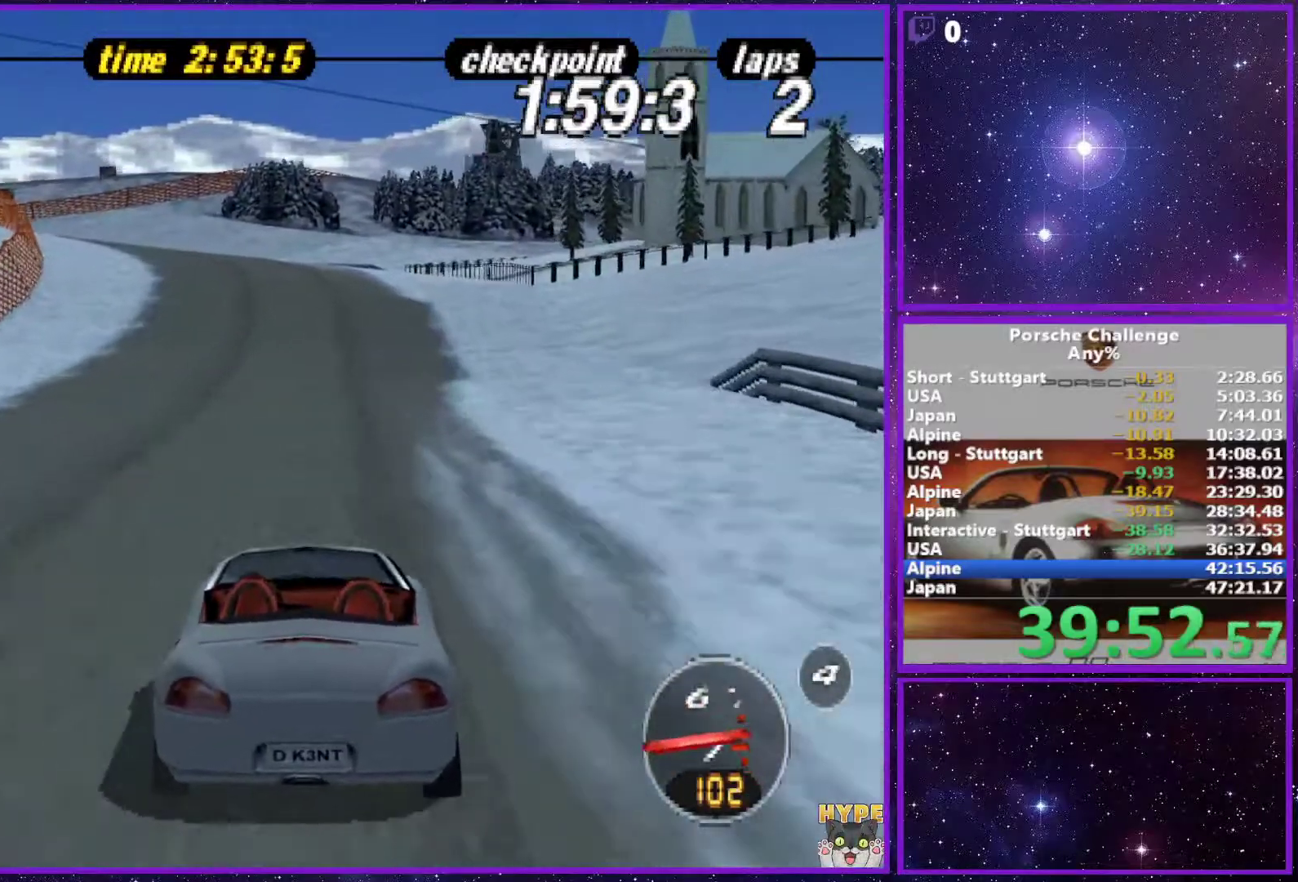
{"buttons": [], "left_stick": "left", "right_stick": "center", "events": [[300, "R1", "down"], [300, "left_stick", "left"], [417, "R1", "up"]]}
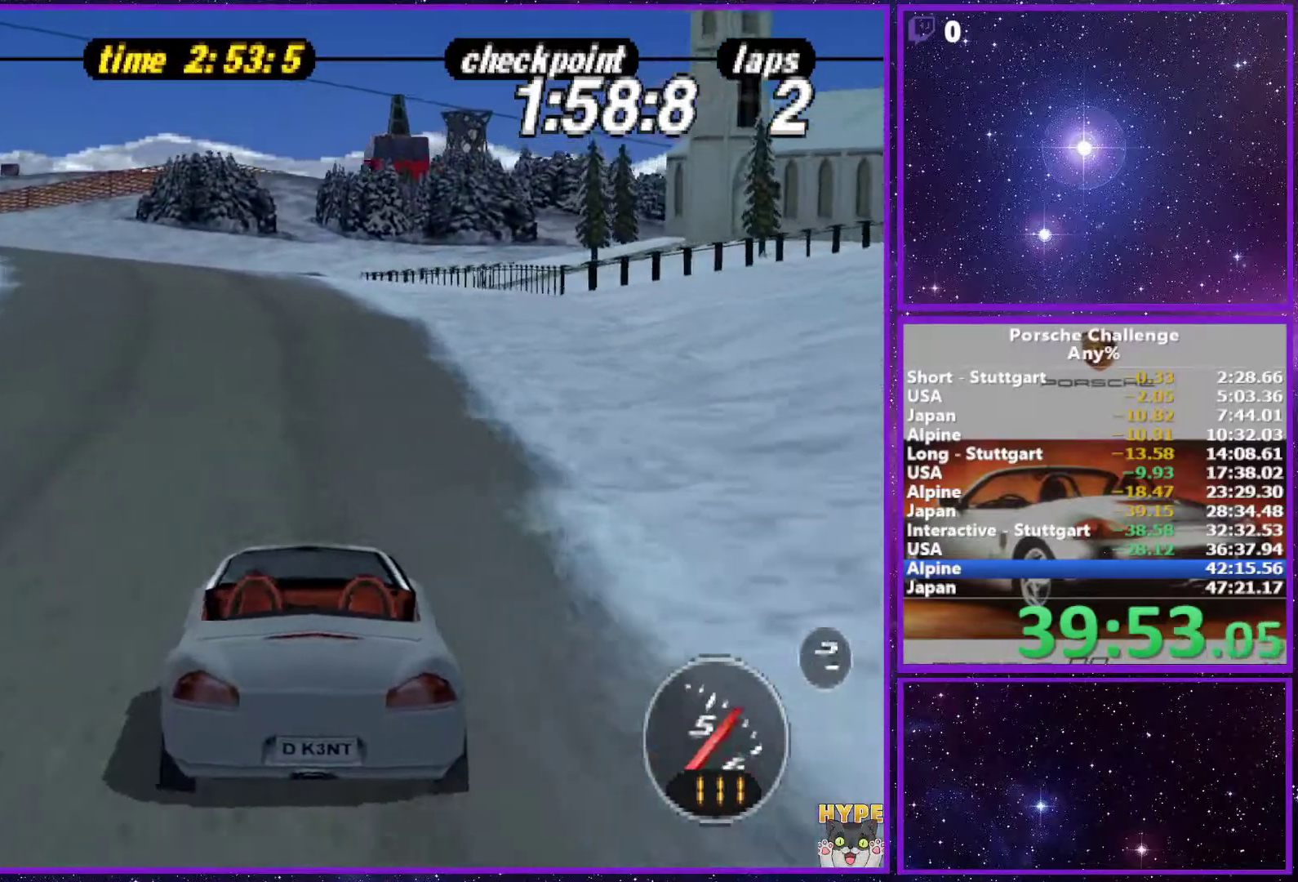
{"buttons": [], "left_stick": "center", "right_stick": "center", "events": [[17, "left_stick", "center"], [67, "left_stick", "left"], [217, "left_stick", "center"]]}
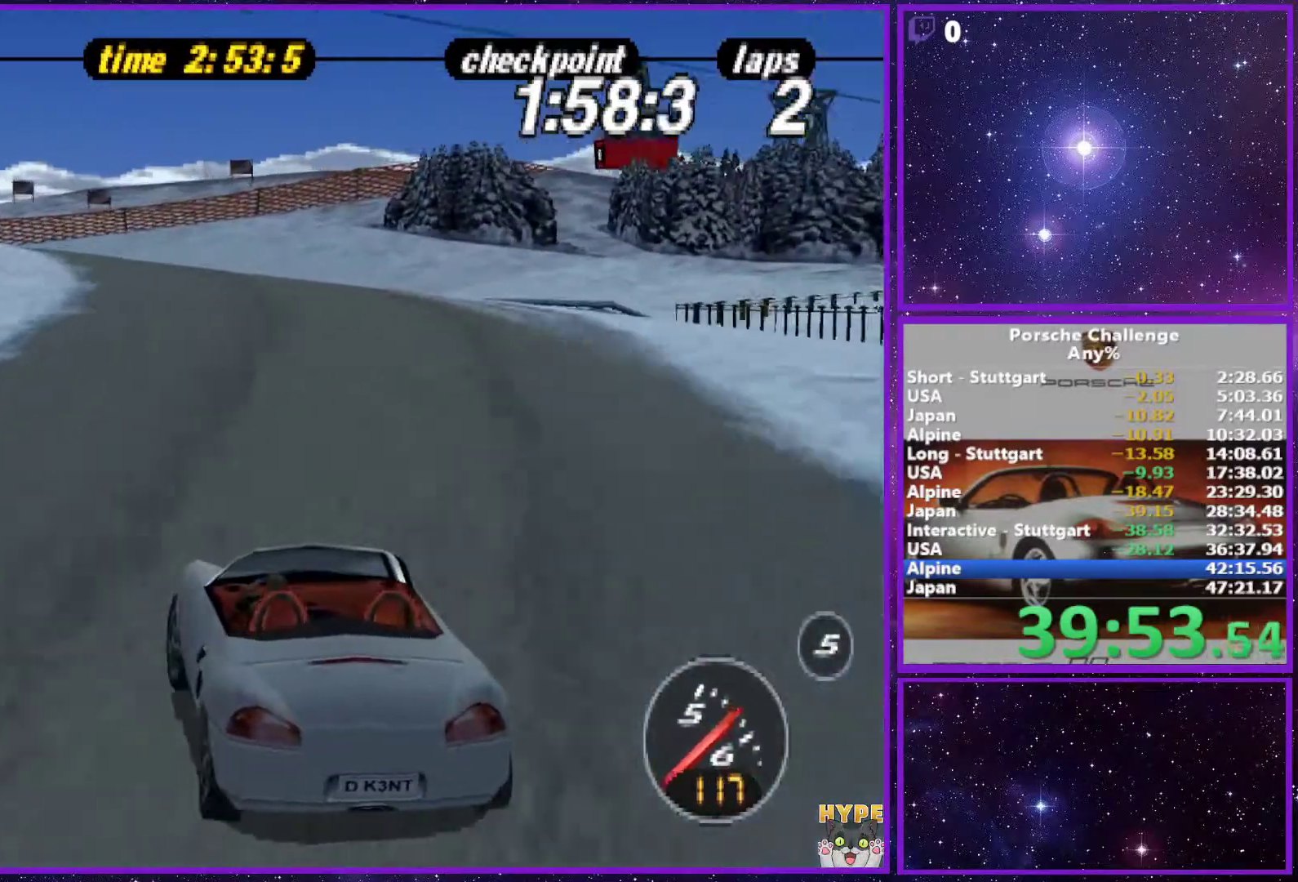
{"buttons": [], "left_stick": "left", "right_stick": "center", "events": [[183, "left_stick", "left"]]}
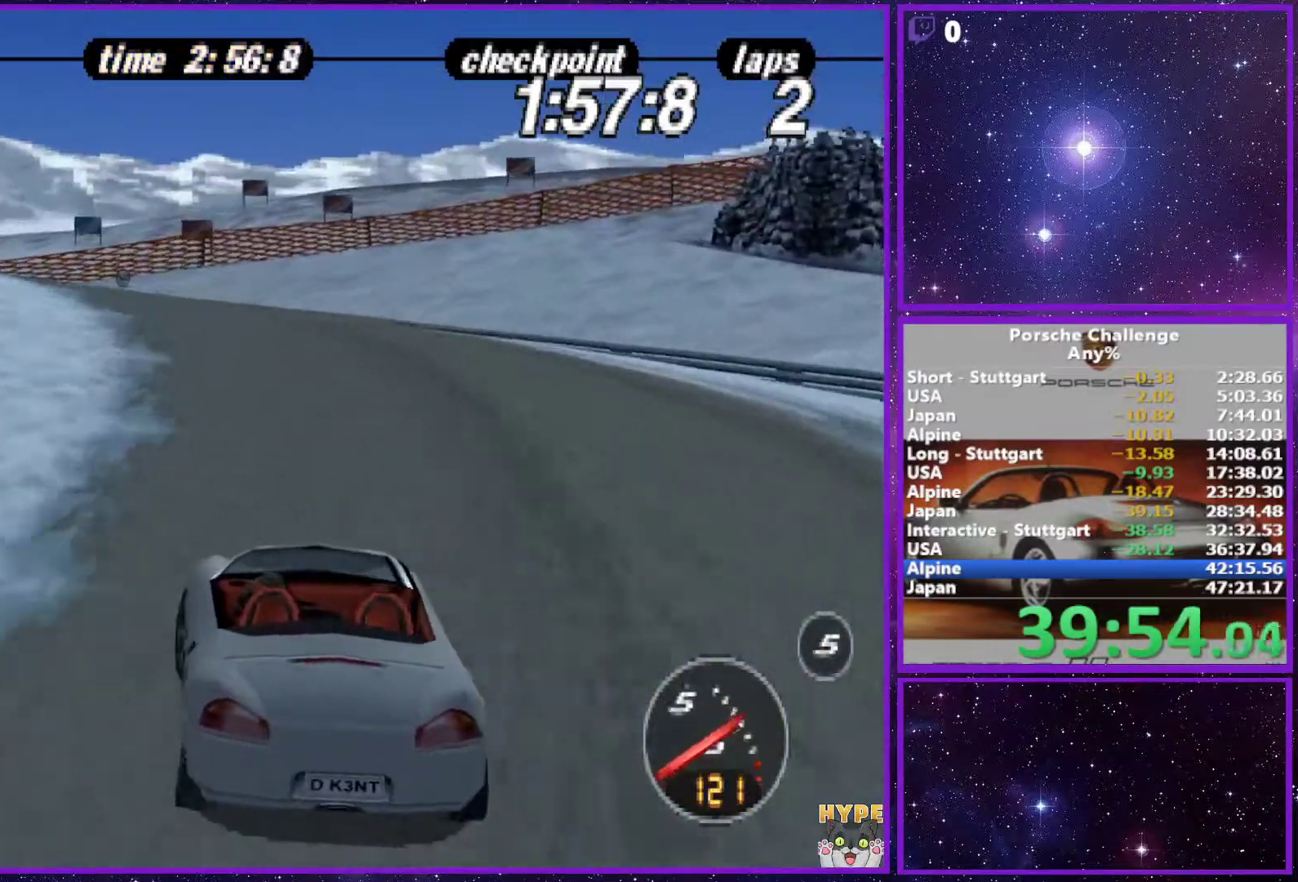
{"buttons": [], "left_stick": "left", "right_stick": "center", "events": [[250, "left_stick", "center"], [367, "left_stick", "left"]]}
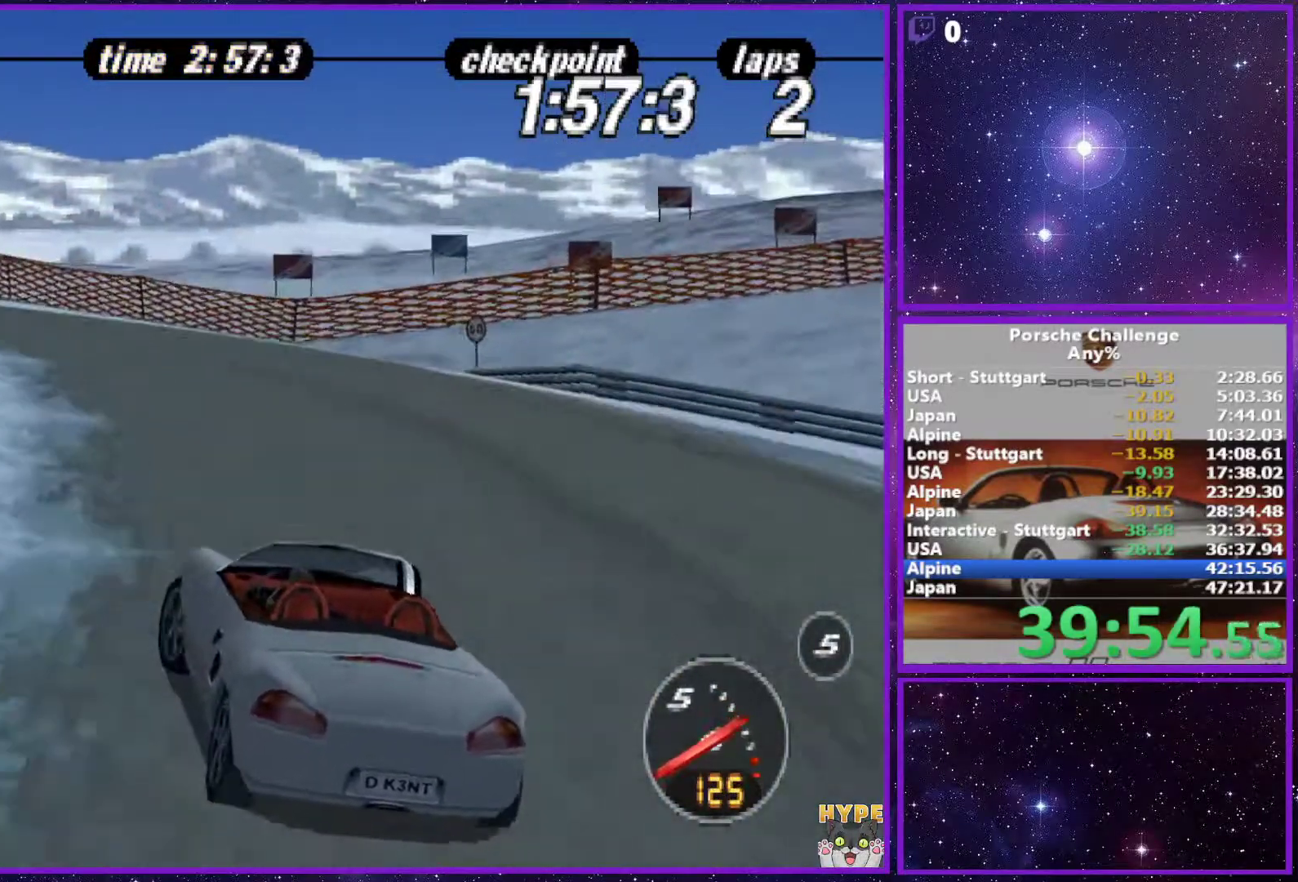
{"buttons": [], "left_stick": "left", "right_stick": "center", "events": []}
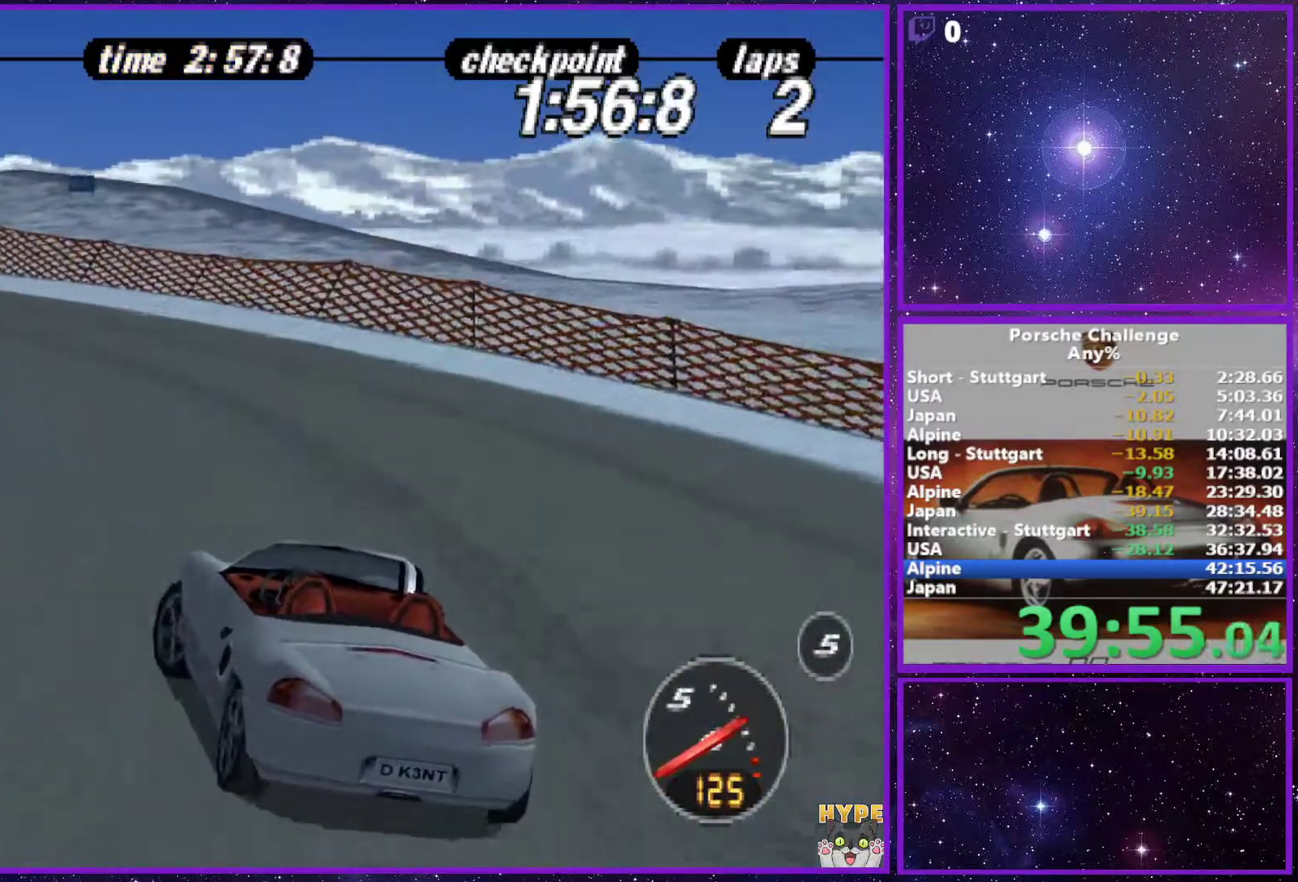
{"buttons": [], "left_stick": "center", "right_stick": "center", "events": [[217, "left_stick", "center"]]}
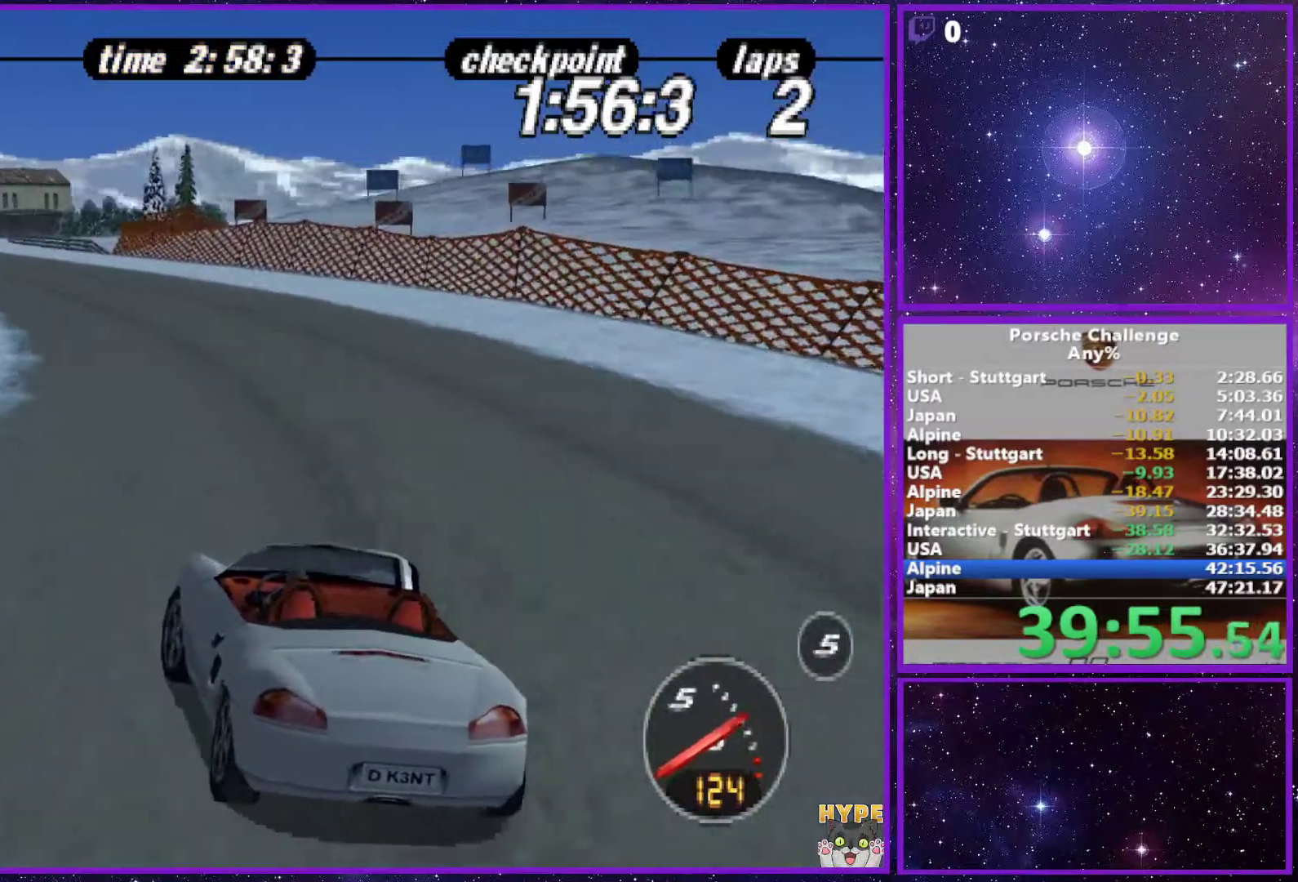
{"buttons": [], "left_stick": "left", "right_stick": "center", "events": [[33, "left_stick", "left"], [200, "left_stick", "center"], [417, "left_stick", "left"]]}
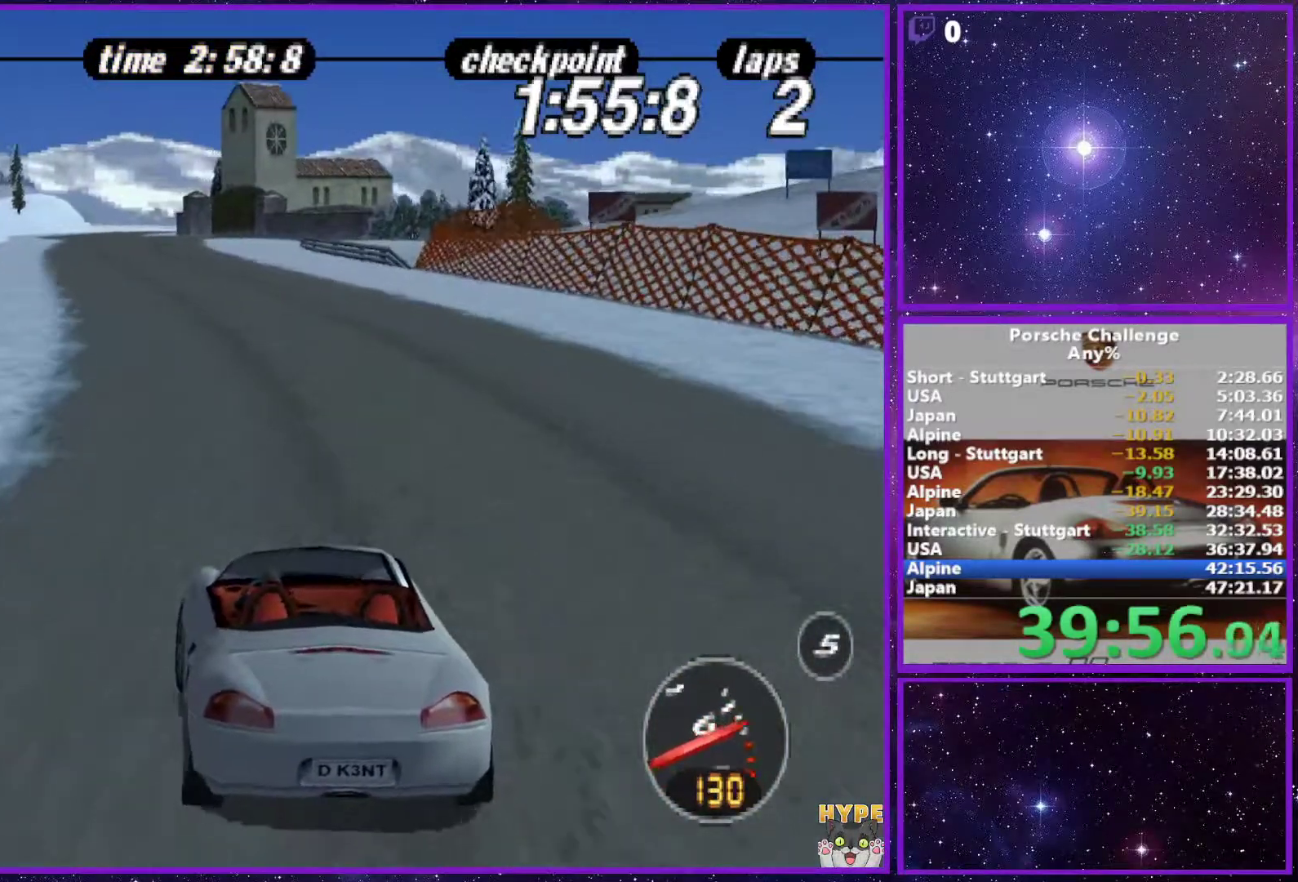
{"buttons": [], "left_stick": "center", "right_stick": "right", "events": [[33, "left_stick", "center"], [233, "right_stick", "right"]]}
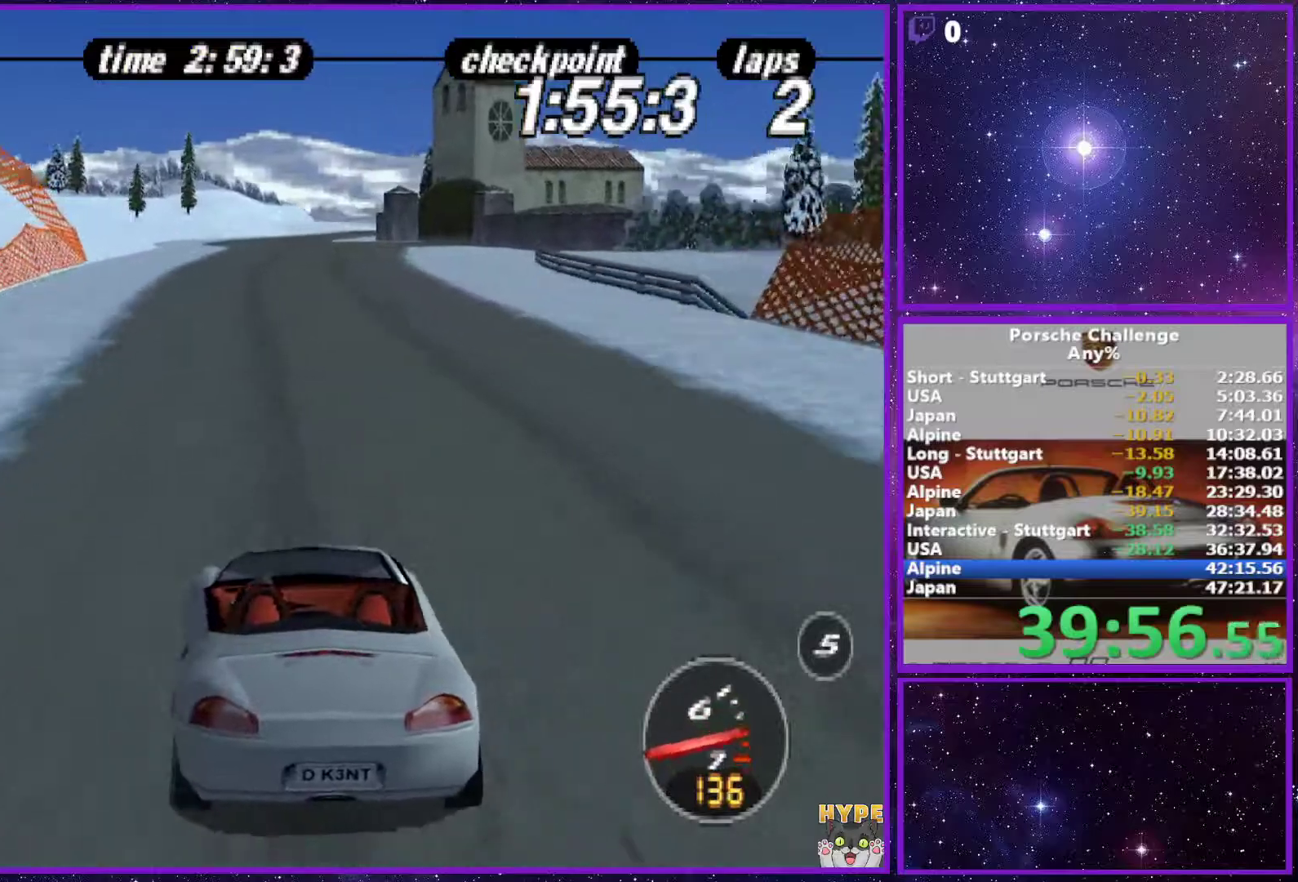
{"buttons": [], "left_stick": "center", "right_stick": "center", "events": [[50, "right_stick", "center"]]}
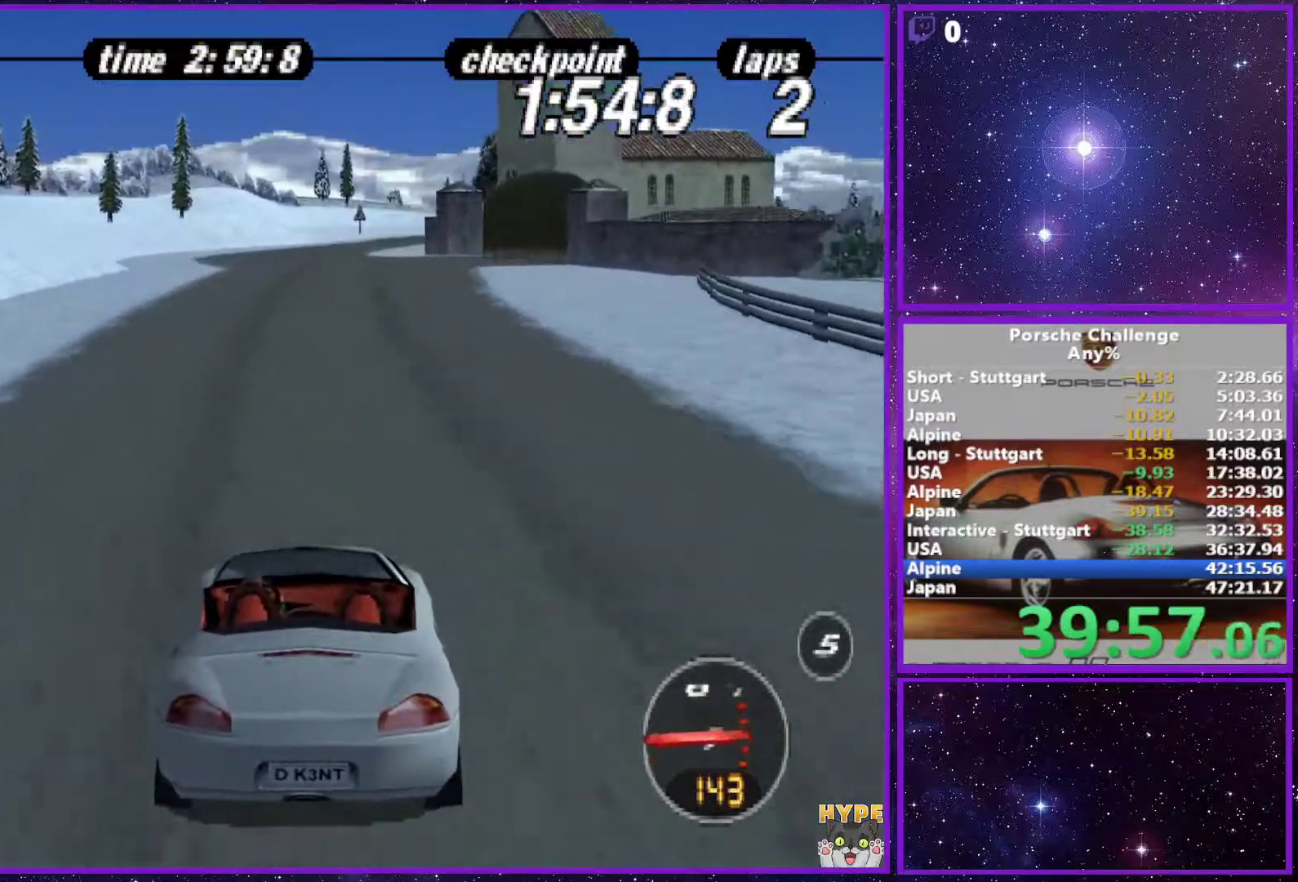
{"buttons": [], "left_stick": "center", "right_stick": "center", "events": [[350, "R1", "down"], [433, "R1", "up"]]}
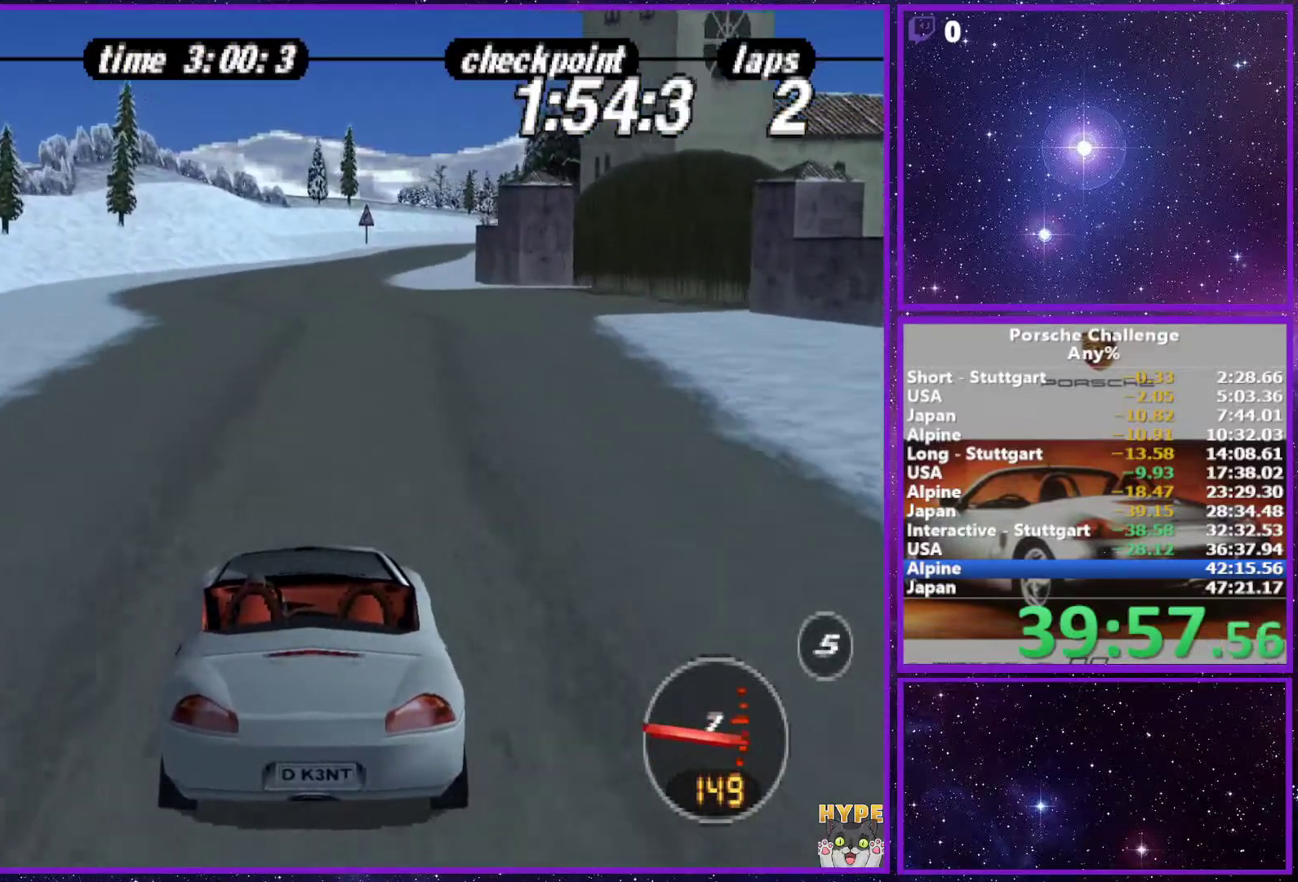
{"buttons": [], "left_stick": "center", "right_stick": "center", "events": [[133, "R1", "down"], [250, "R1", "up"], [300, "left_stick", "right"], [417, "left_stick", "center"]]}
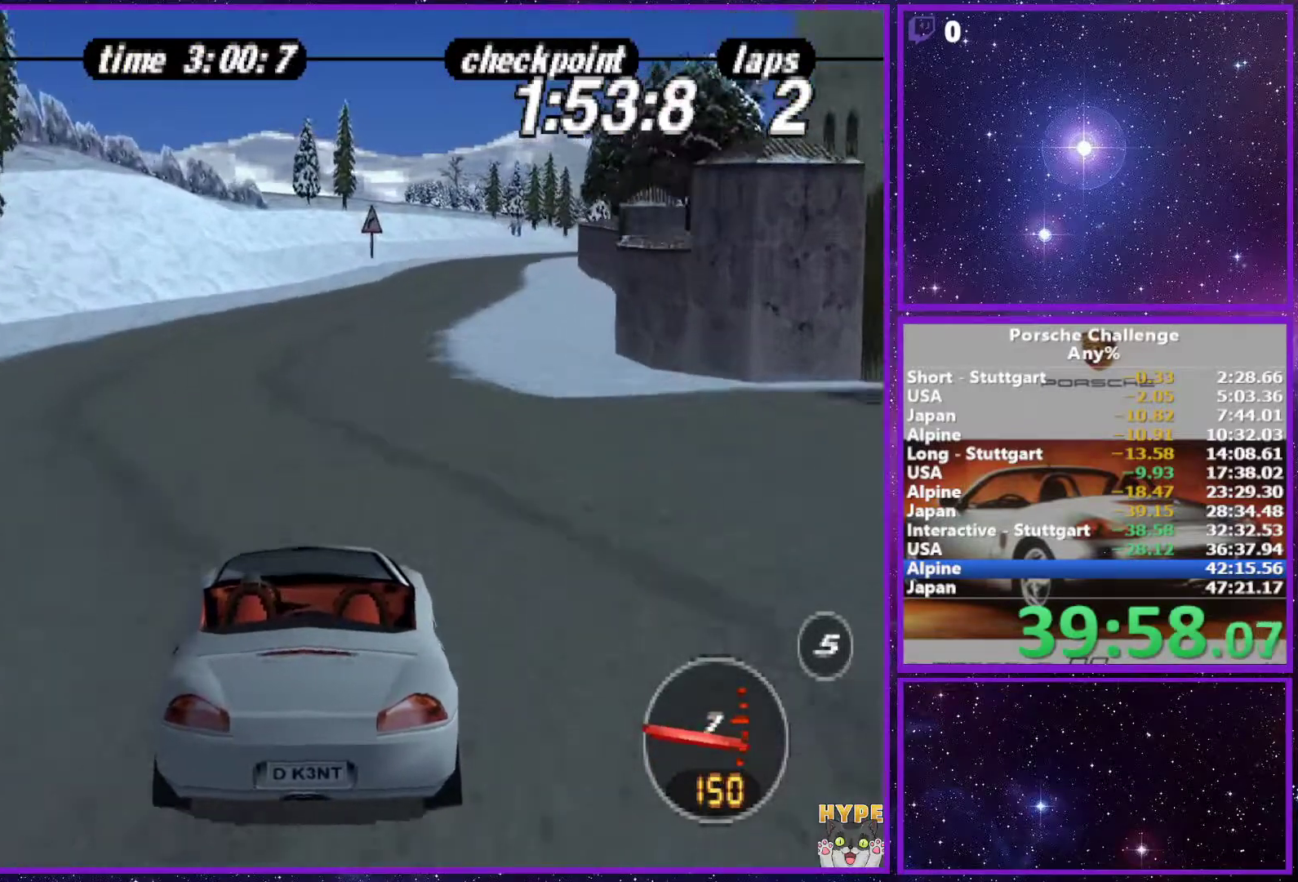
{"buttons": [], "left_stick": "center", "right_stick": "center", "events": [[317, "left_stick", "right"], [417, "left_stick", "center"]]}
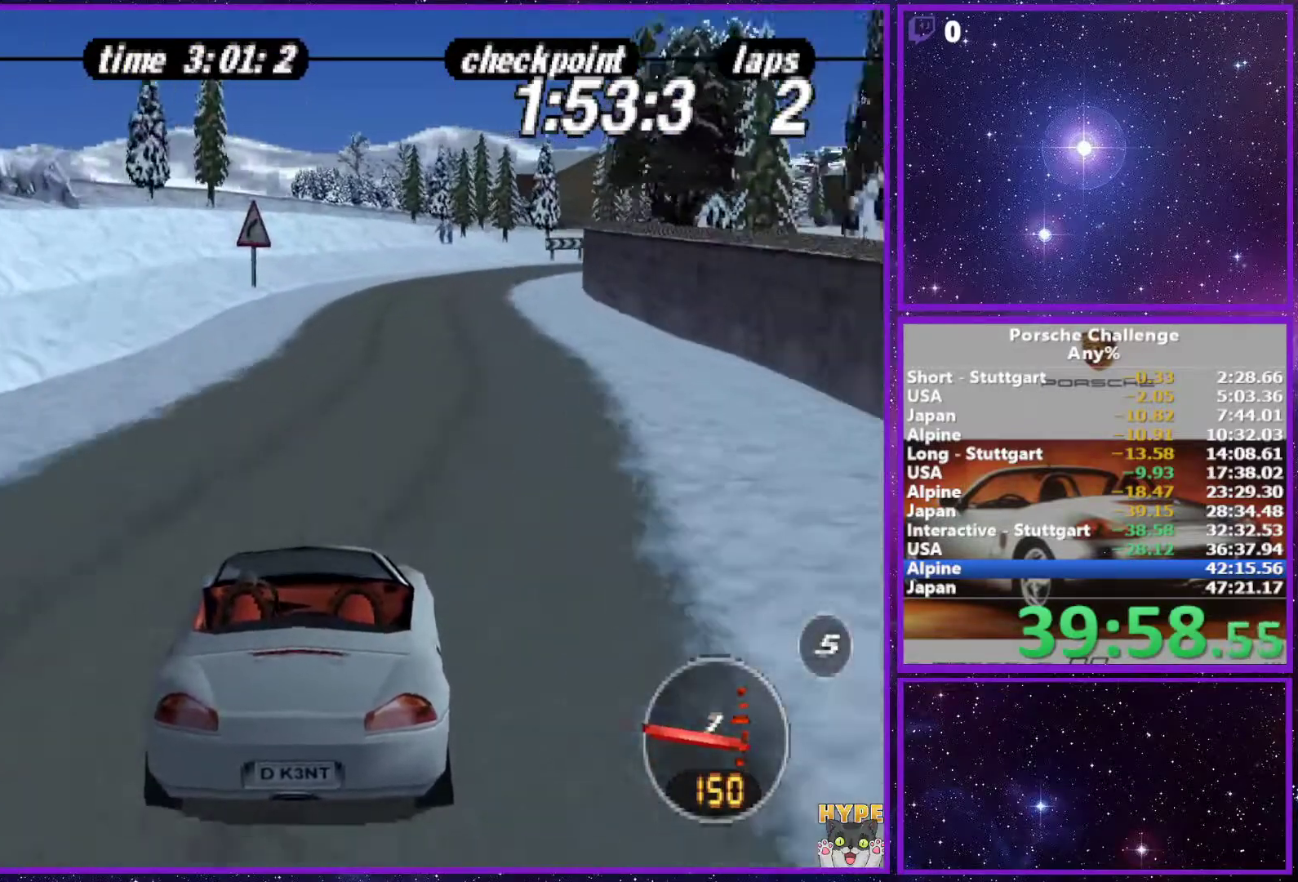
{"buttons": [], "left_stick": "right", "right_stick": "down", "events": [[150, "left_stick", "right"], [217, "right_stick", "down"]]}
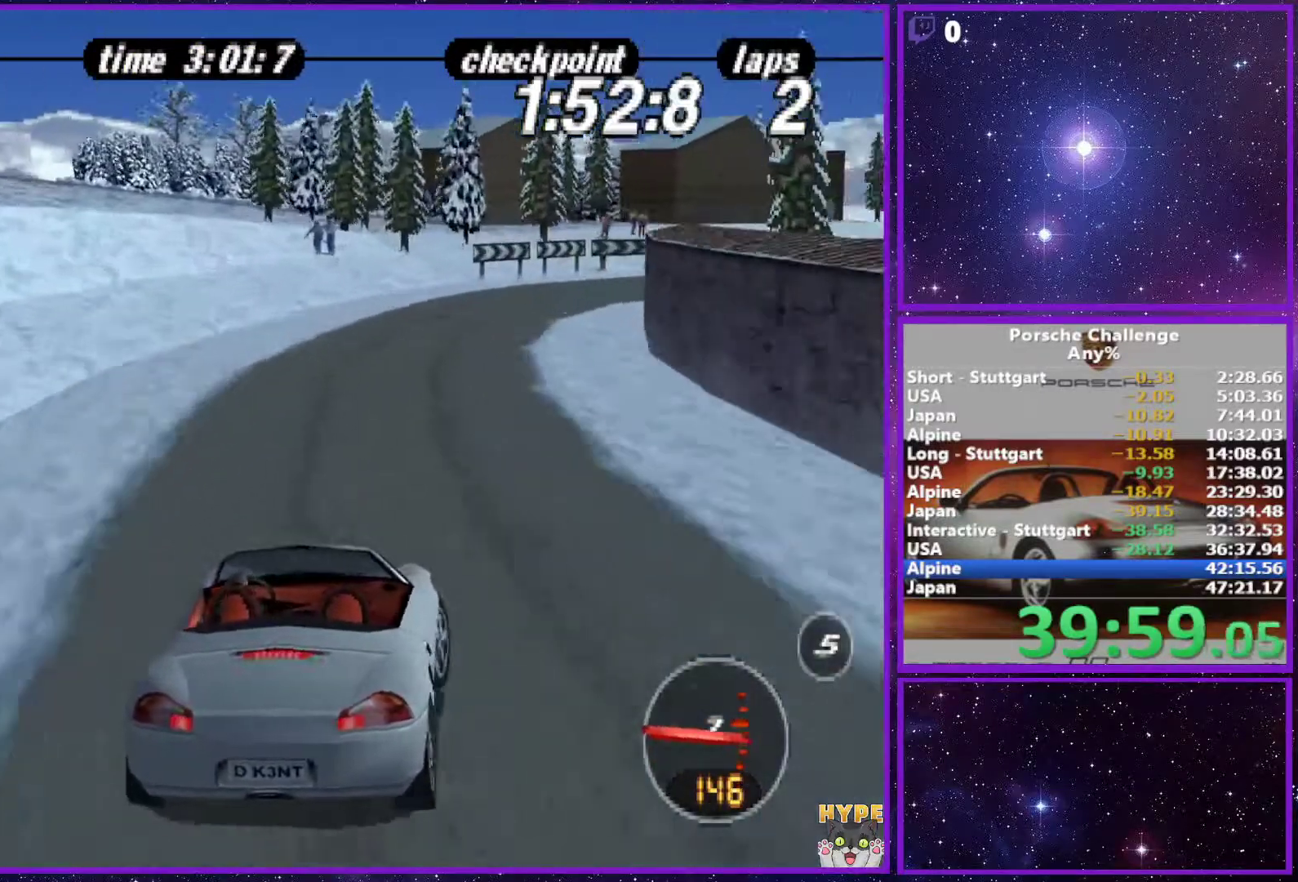
{"buttons": ["R2"], "left_stick": "right", "right_stick": "down", "events": [[450, "R2", "down"]]}